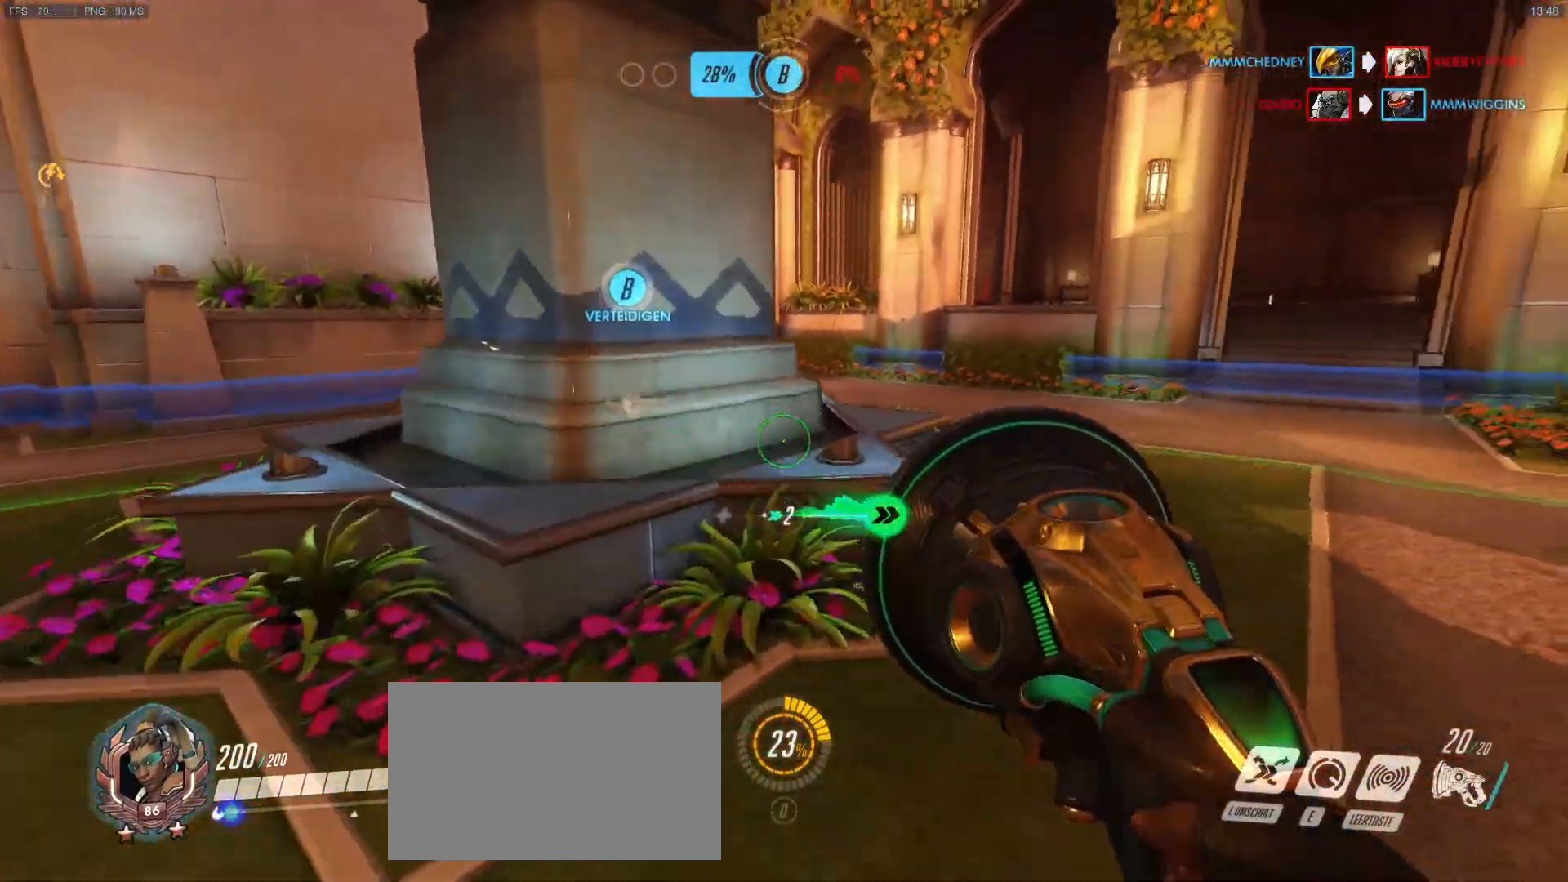
Gameplay with keyboard and mouse; each line is a JSON object with the keys and mouse buttons held at the frame after it. "events" lists presses ("down") and releases ("up") of "1", "2", "3", "4", "5", "a", "alt", "c", "caps_lock", "d", "e", "f", "g", "q", "r", "s", "shift", "space", "t", "tab", "v", "w", "x", "y", "mouse_left", "mouse_middle", "mouse_right", "mouse_mb4", "mouse_mb5", "mouse_wheel_up" and "mouse_wheel_down" between this image and that frame as [ms after this image, input, new state], when the widget could be followed in between. "mouse_left", "mouse_middle", "mouse_right", "mouse_mb4", "mouse_mb5", "mouse_wheel_up", "mouse_wheel_down" = the "left", "middle", "right", "mb4", "mb5", "wheel_up", "wheel_down" buttons of the "mouse" list. No other keys are recorded. Mouse movement is not recorded.
{"keys": ["a", "w"], "mouse": ["right"], "events": [[317, "a", "down"], [317, "mouse_right", "down"]]}
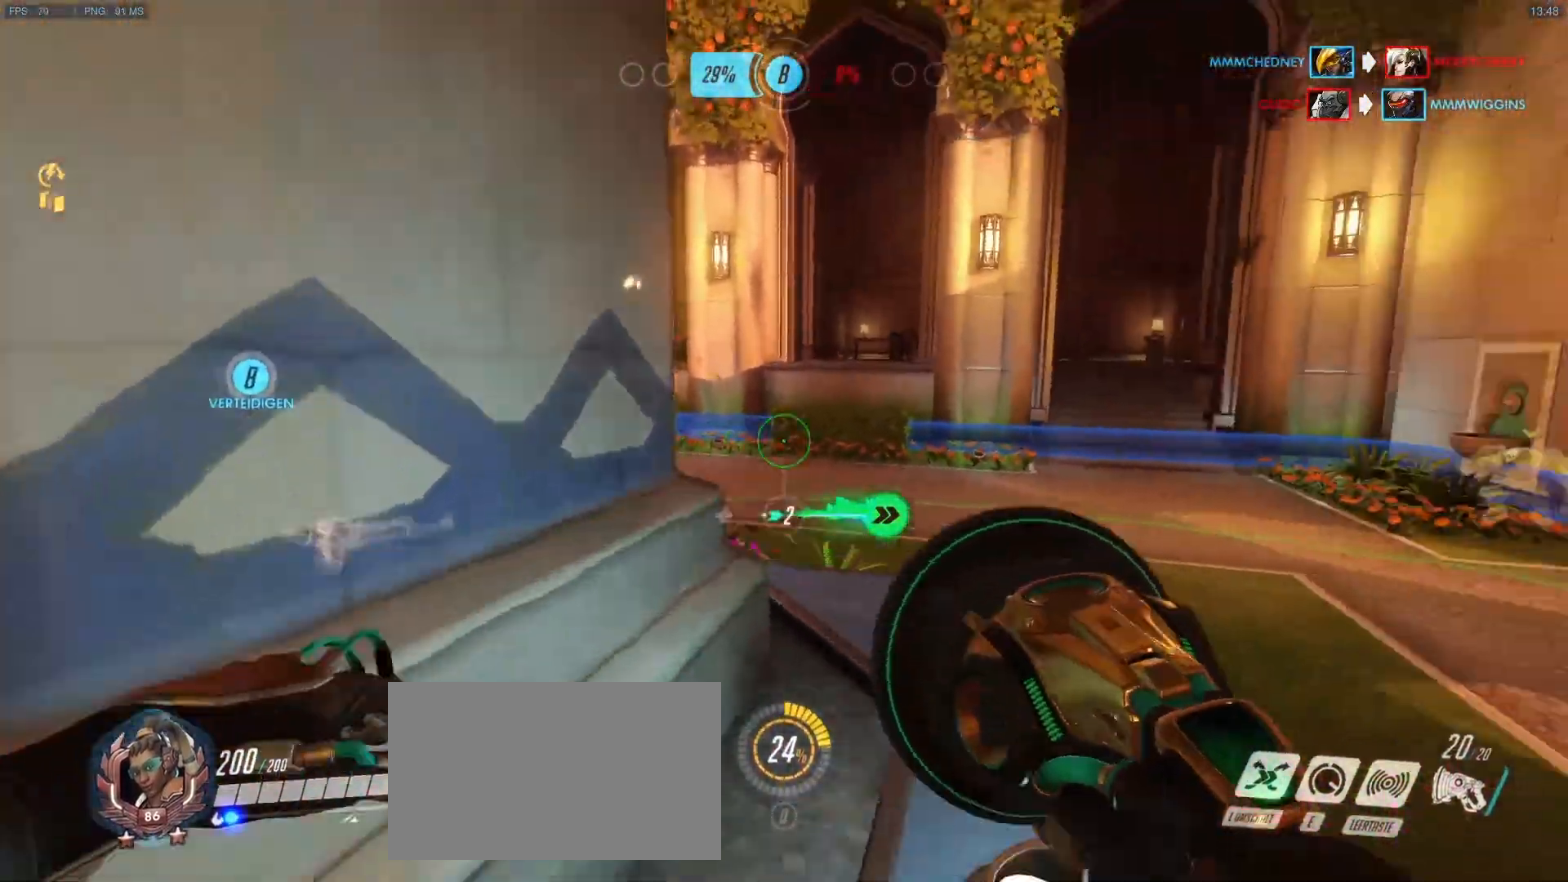
{"keys": ["a", "w"], "mouse": ["right"], "events": [[17, "a", "up"], [250, "a", "down"], [383, "mouse_right", "up"], [483, "mouse_right", "down"]]}
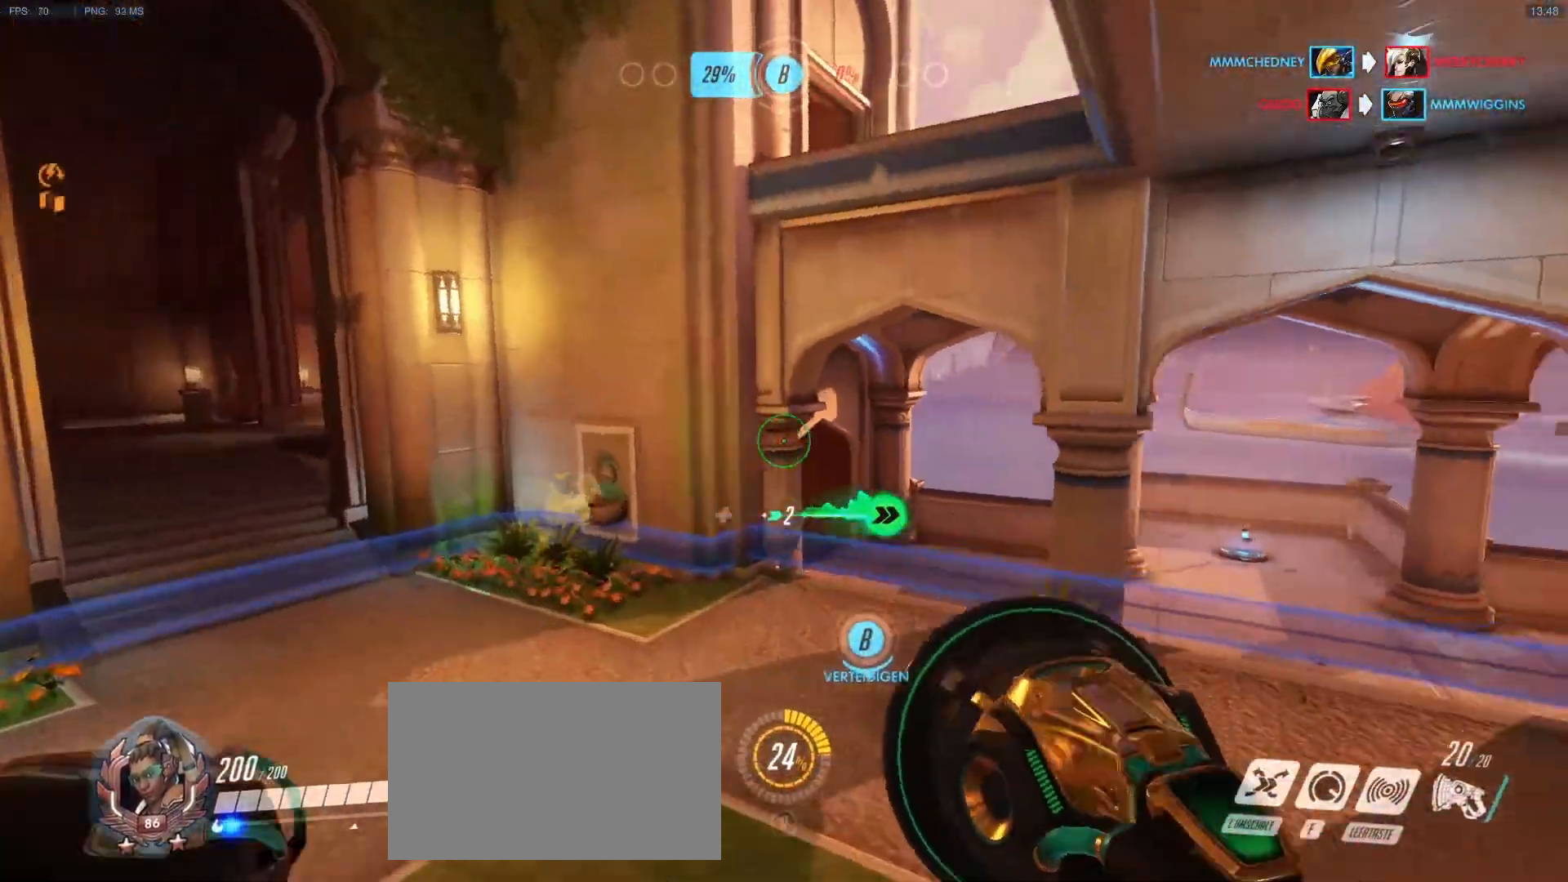
{"keys": ["a", "d", "w"], "mouse": [], "events": [[267, "mouse_right", "up"], [350, "d", "down"]]}
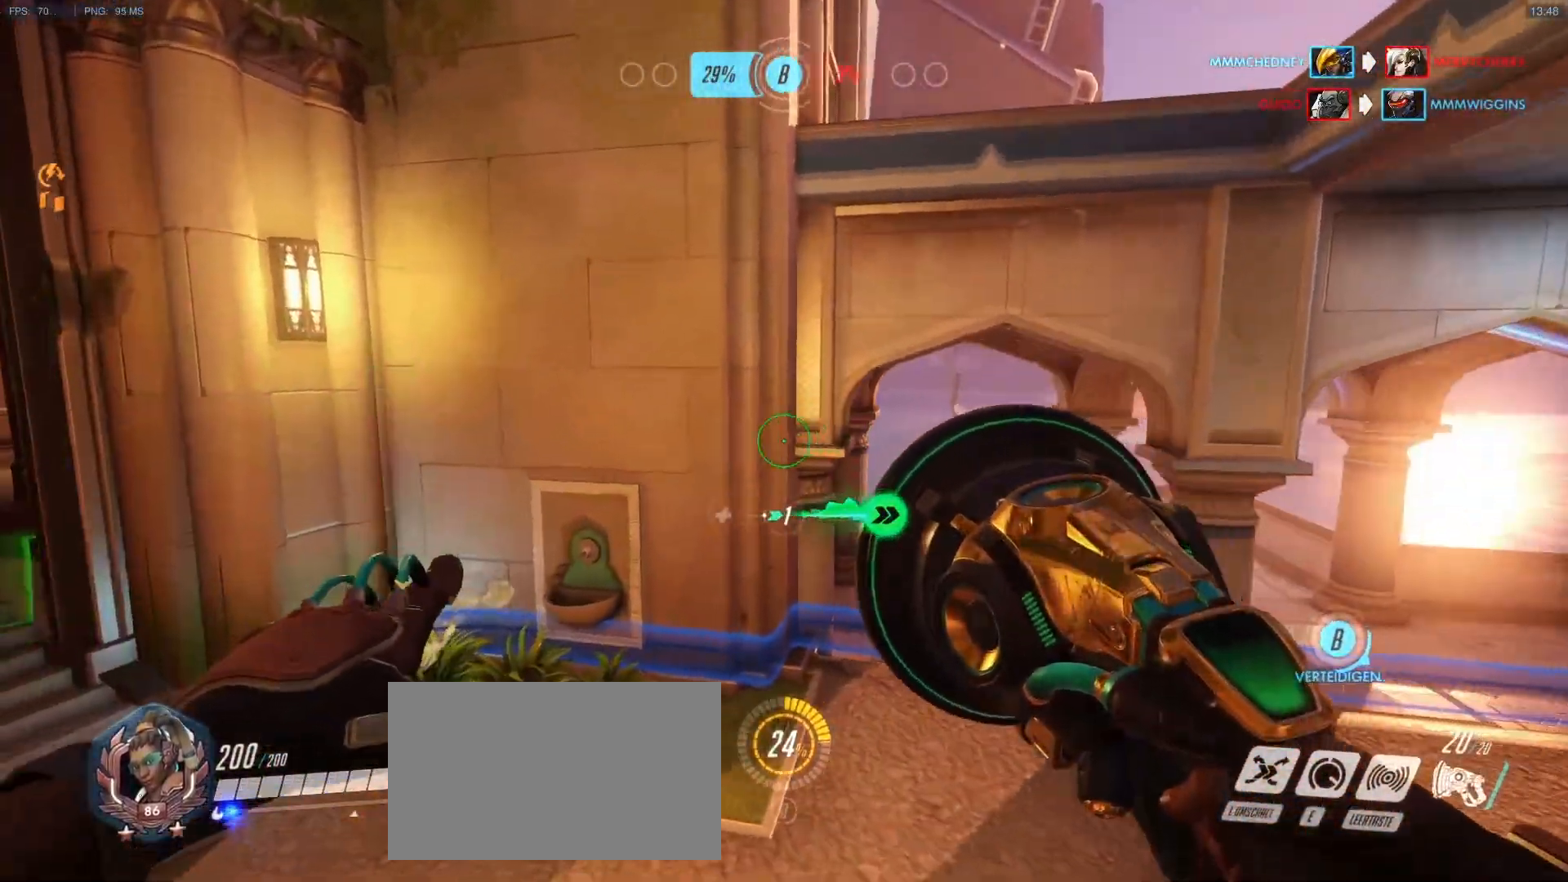
{"keys": ["a", "d", "w"], "mouse": [], "events": []}
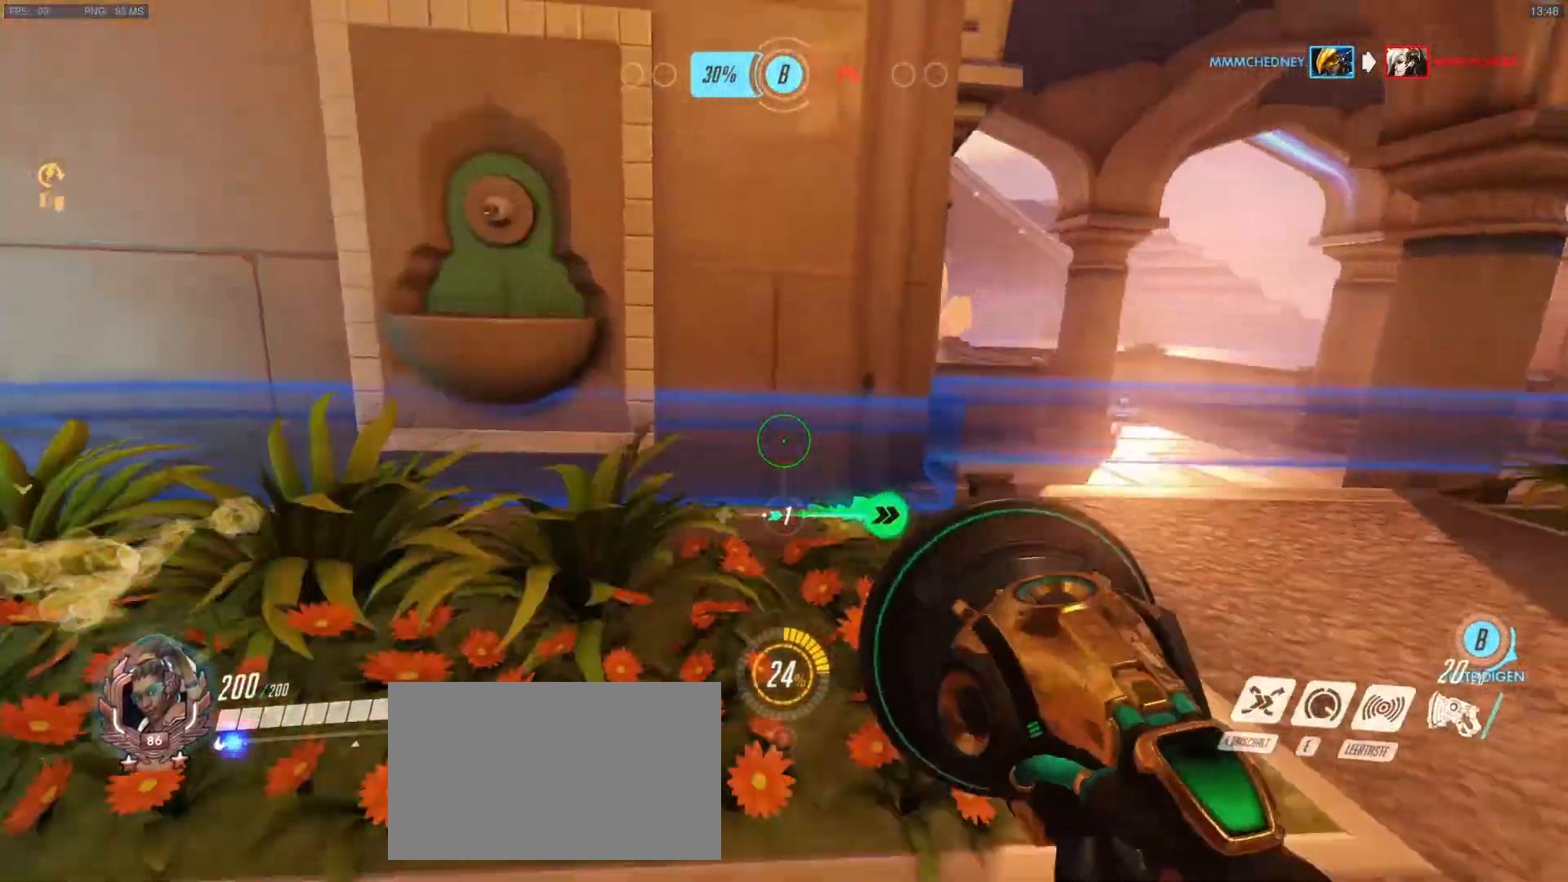
{"keys": ["d"], "mouse": [], "events": [[250, "a", "up"], [250, "d", "up"], [250, "w", "up"], [333, "d", "down"]]}
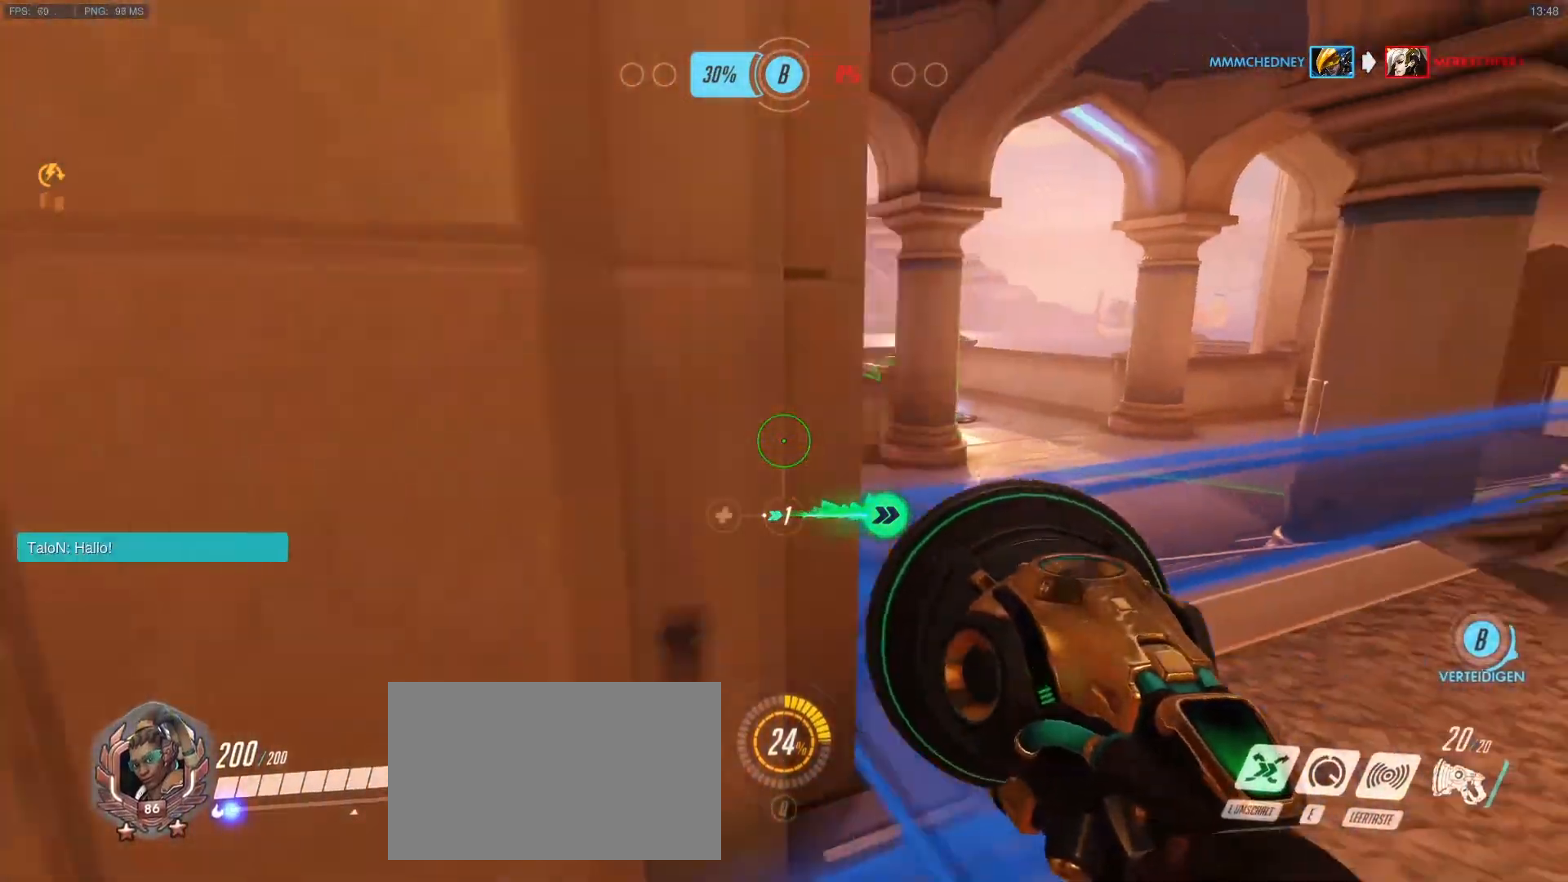
{"keys": [], "mouse": [], "events": [[117, "d", "up"]]}
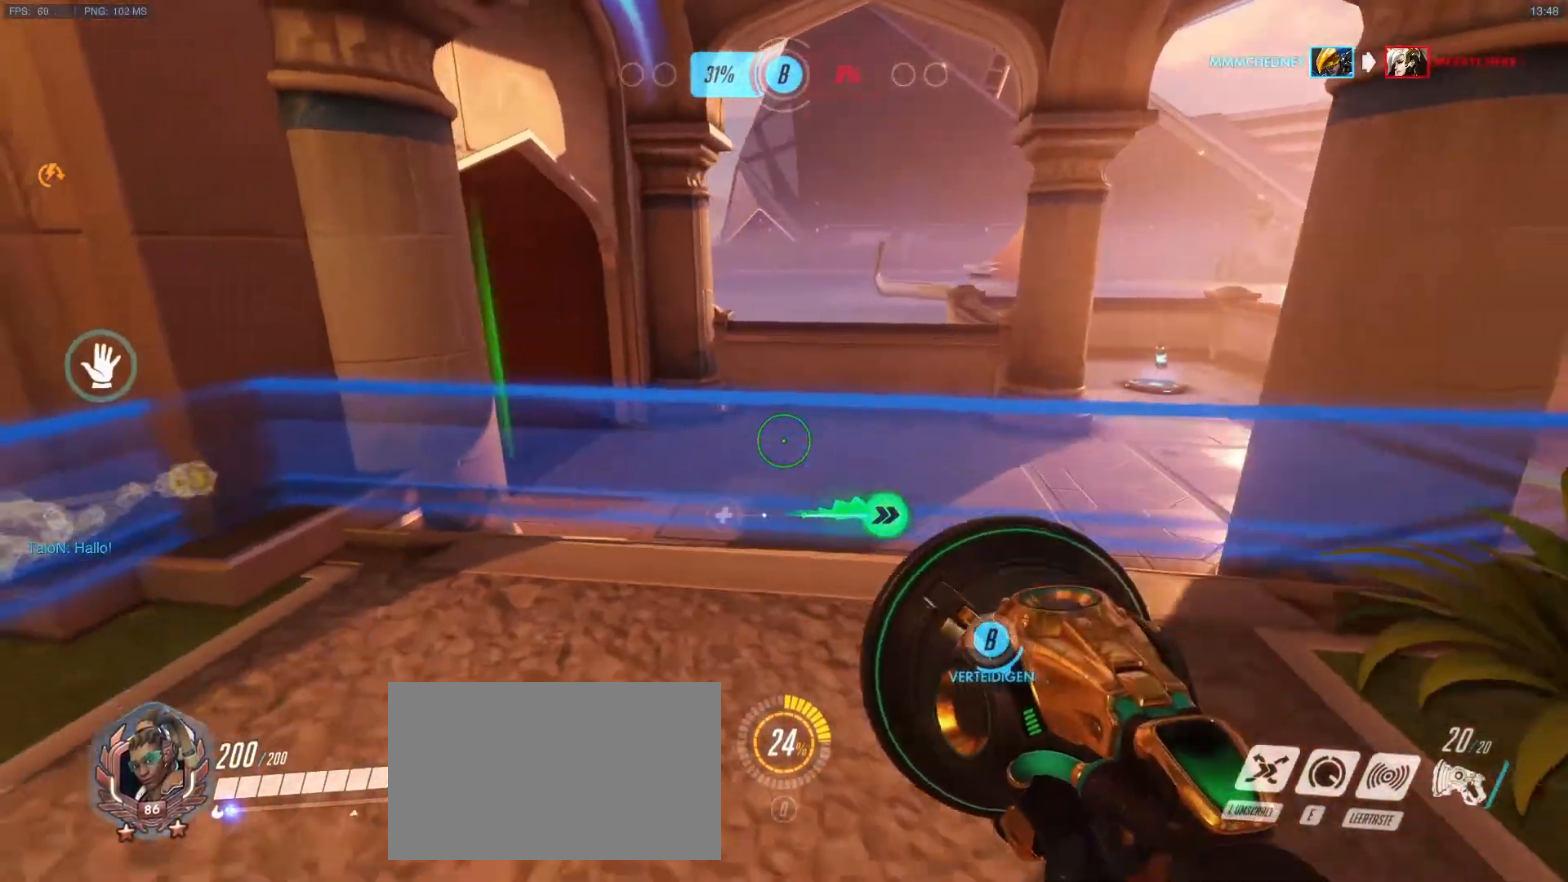
{"keys": [], "mouse": [], "events": [[33, "w", "down"], [183, "w", "up"], [283, "a", "down"], [317, "a", "up"]]}
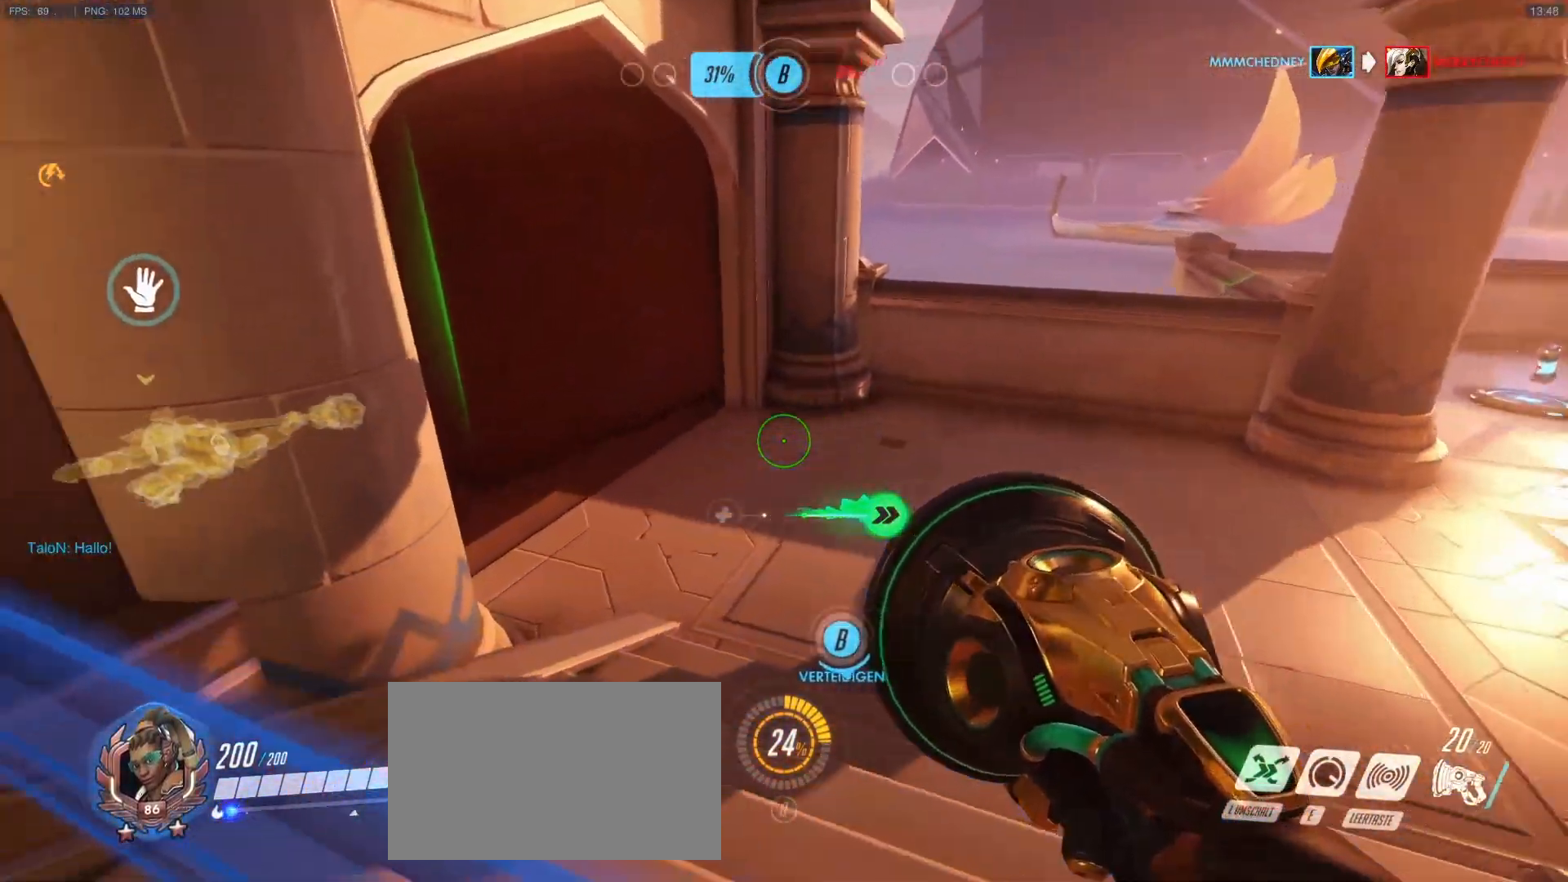
{"keys": [], "mouse": [], "events": []}
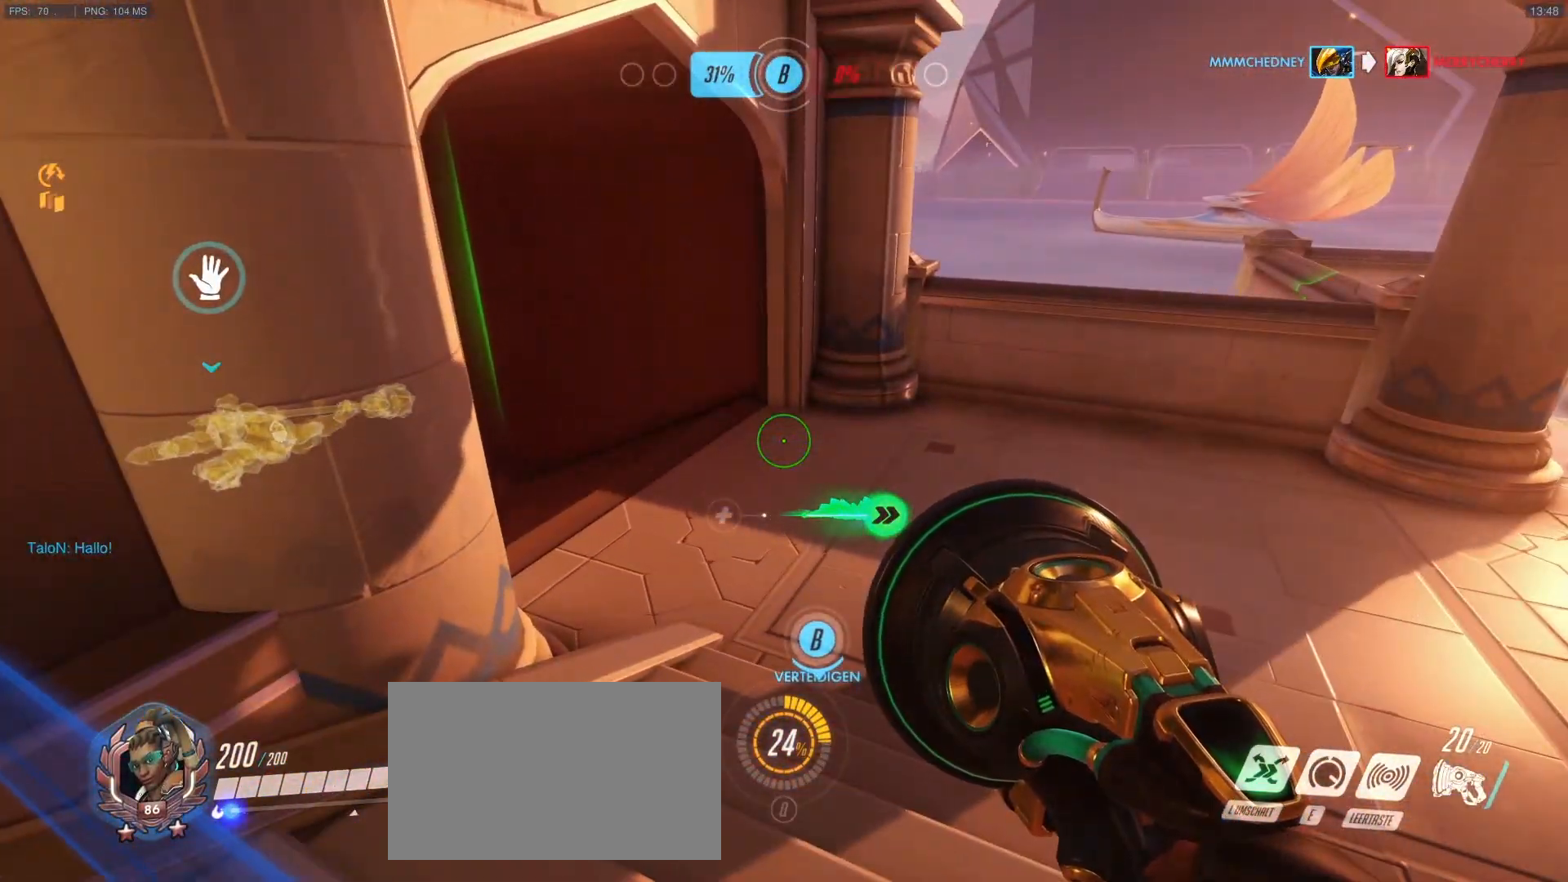
{"keys": [], "mouse": [], "events": []}
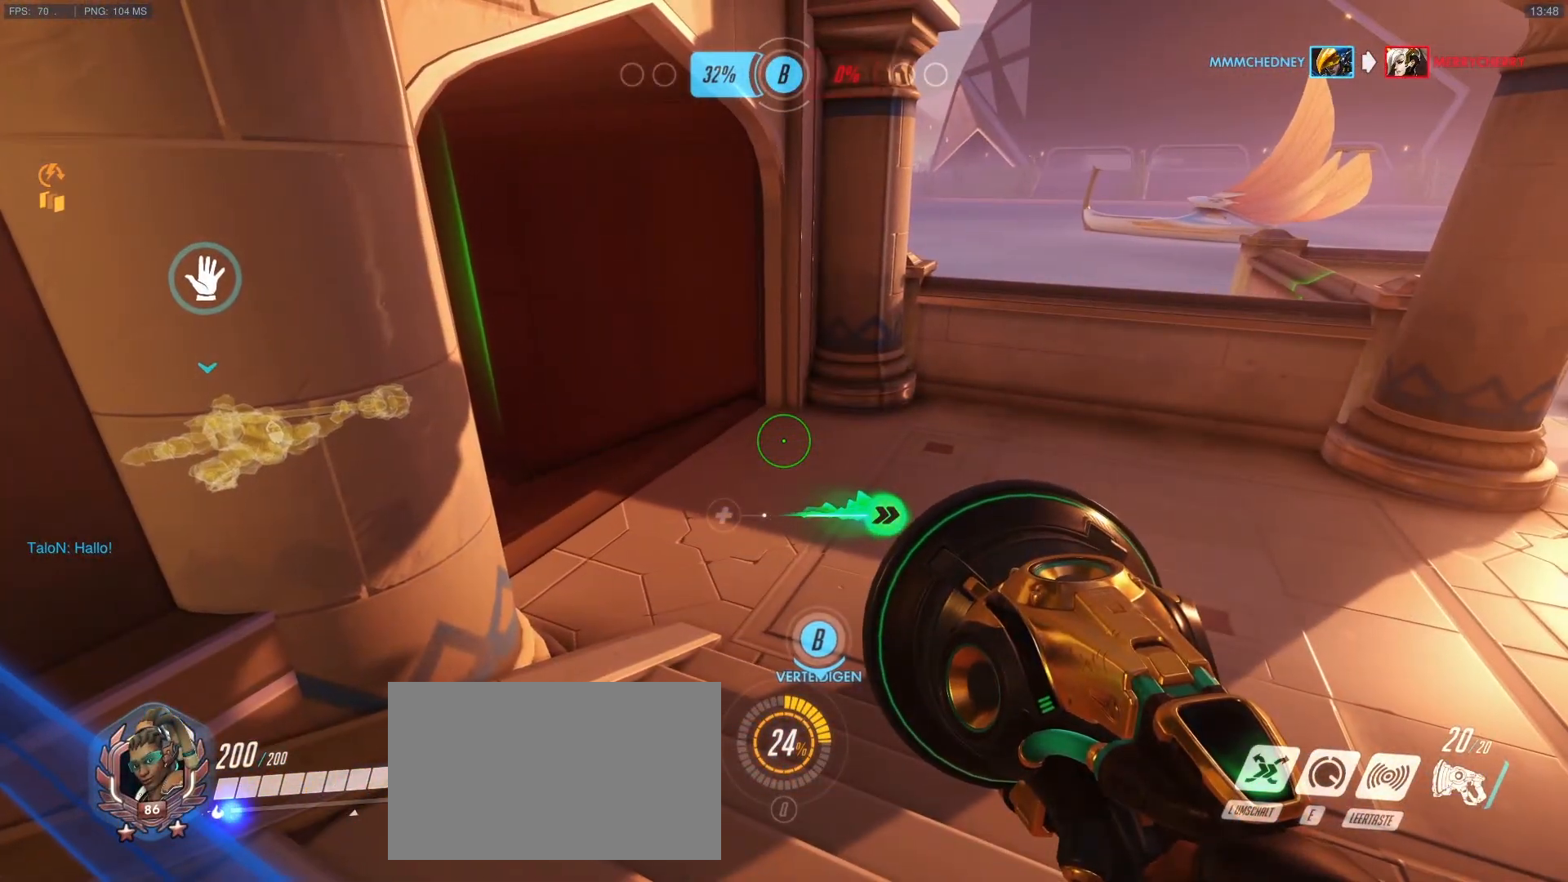
{"keys": ["d"], "mouse": [], "events": [[133, "a", "down"], [233, "a", "up"], [467, "d", "down"]]}
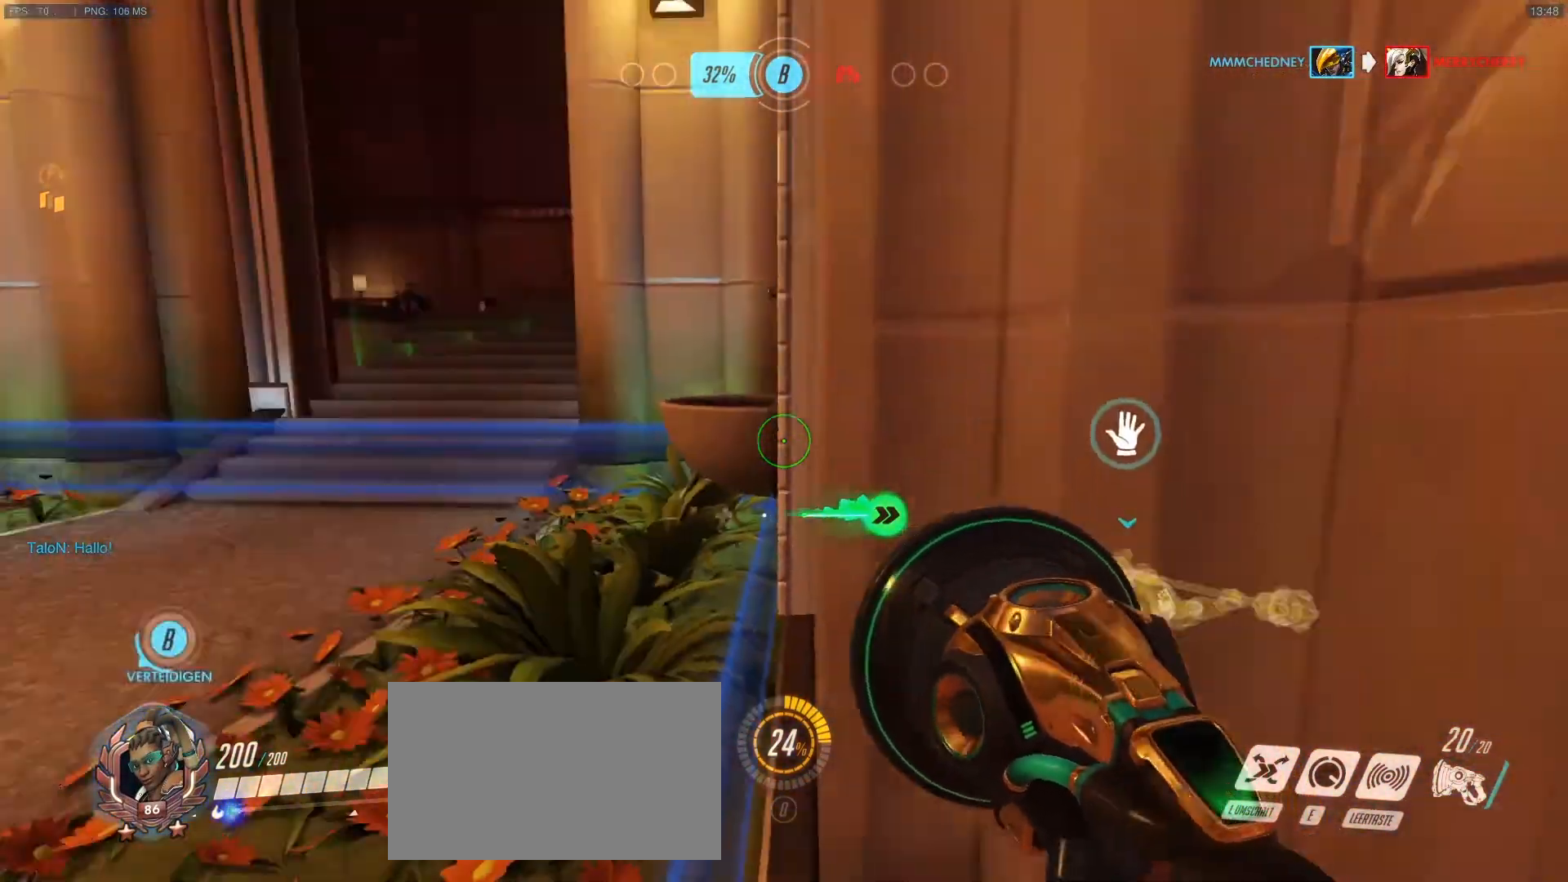
{"keys": [], "mouse": [], "events": [[17, "d", "up"], [50, "d", "down"], [200, "d", "up"]]}
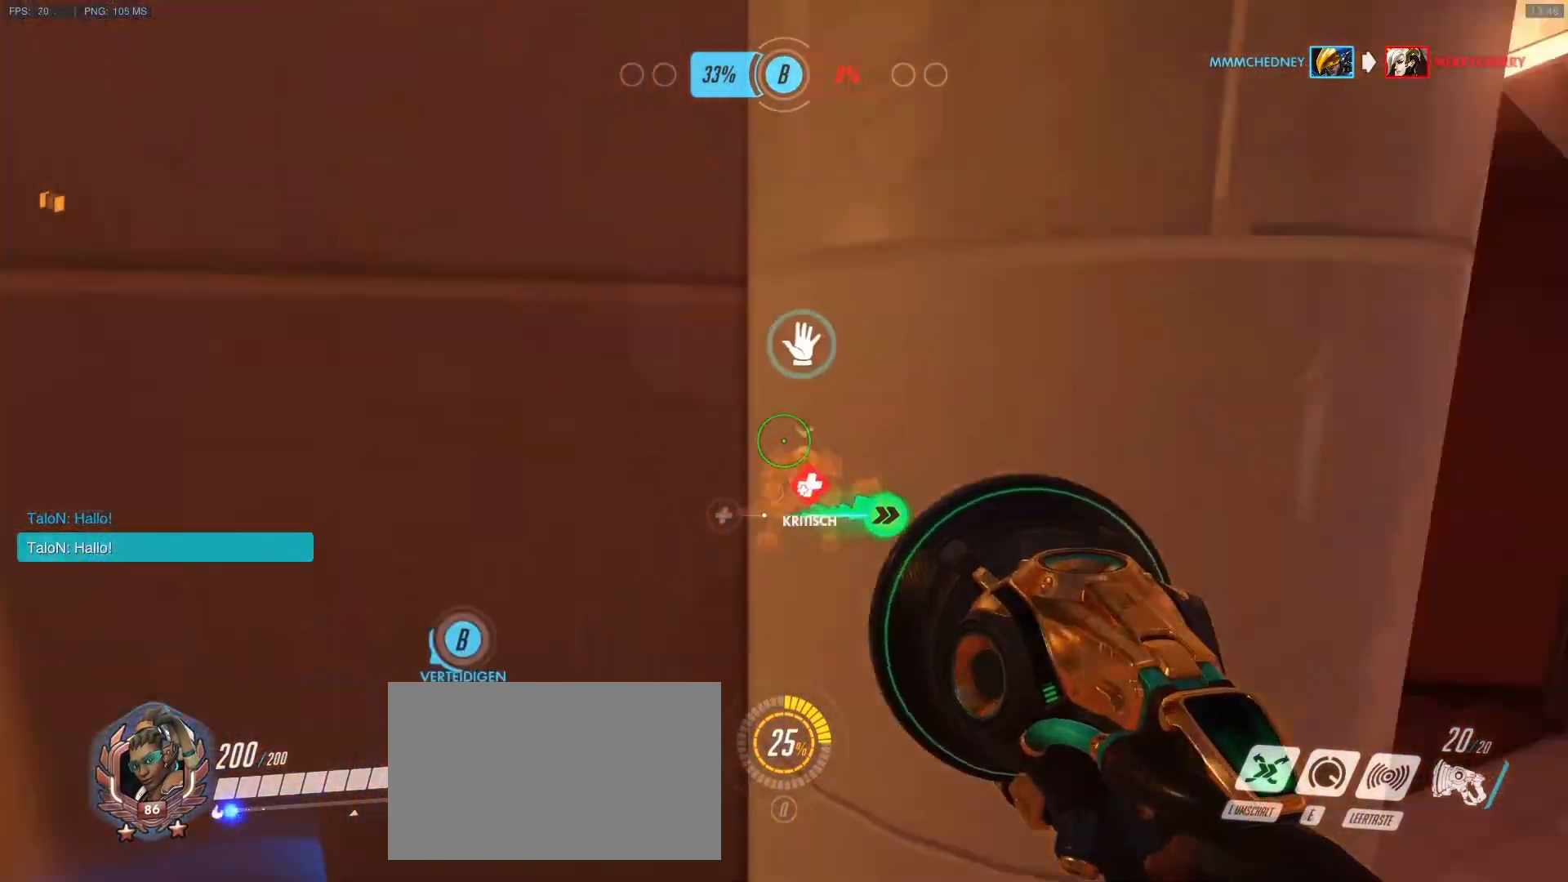
{"keys": ["d"], "mouse": [], "events": [[33, "a", "down"], [67, "a", "up"], [450, "d", "down"]]}
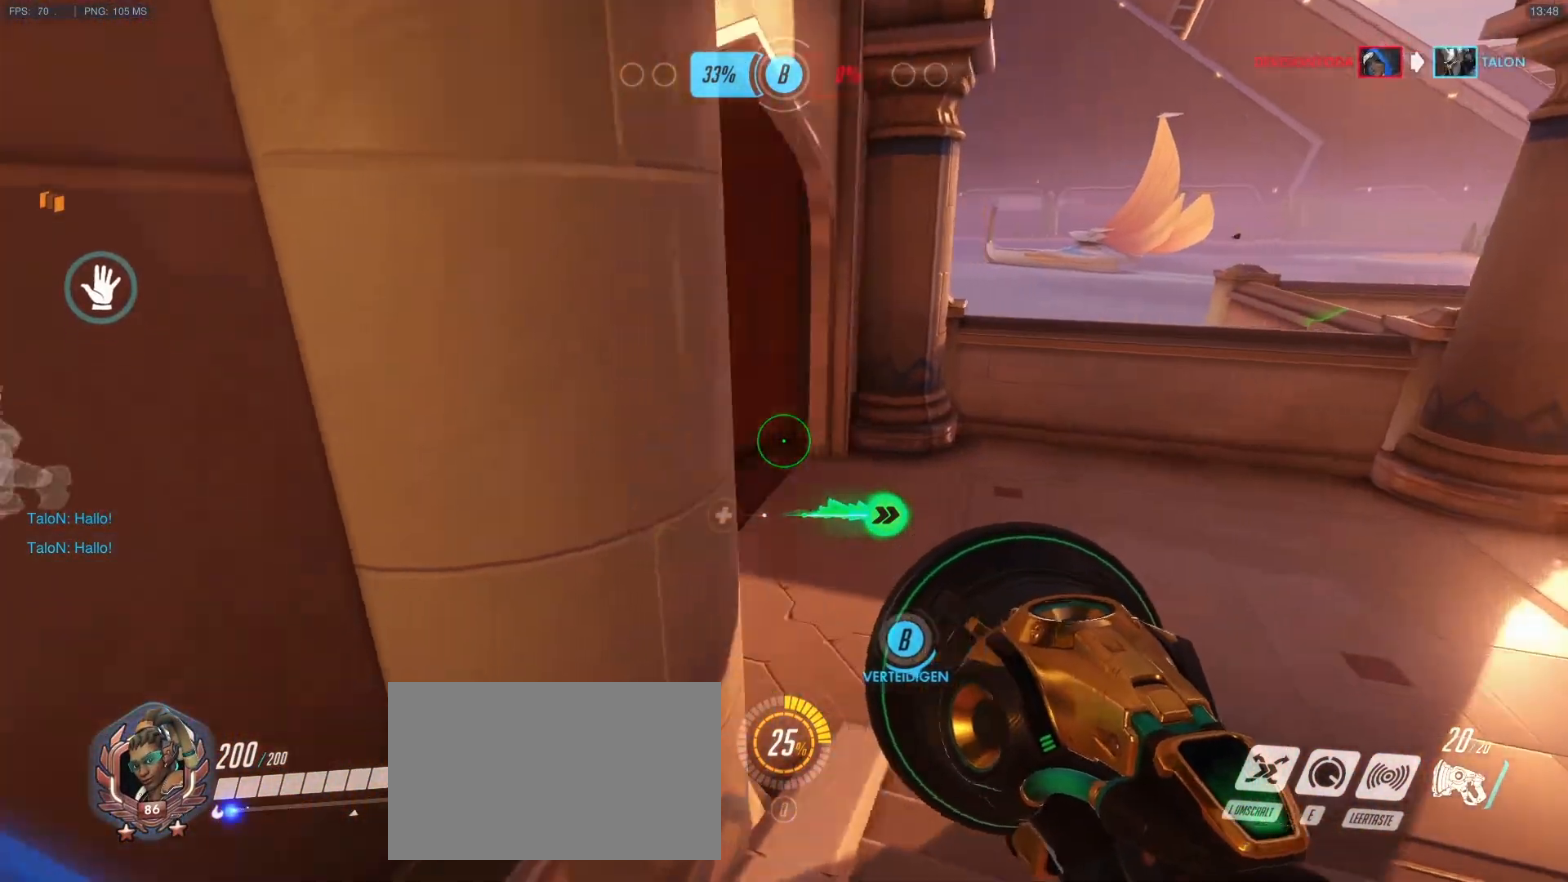
{"keys": [], "mouse": [], "events": [[33, "d", "up"]]}
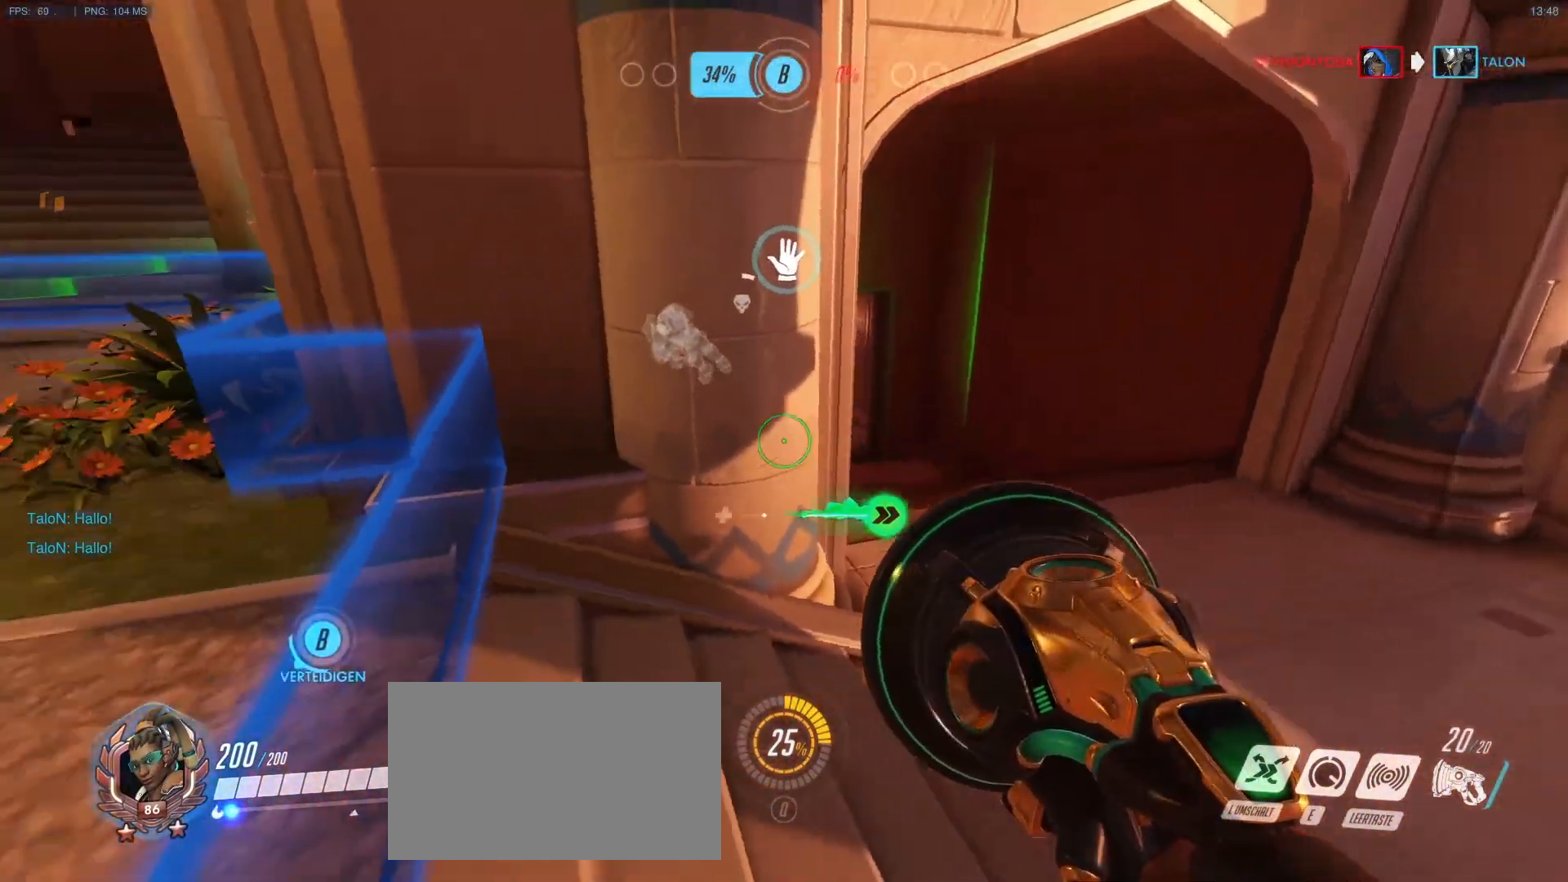
{"keys": [], "mouse": [], "events": [[200, "a", "down"], [333, "a", "up"]]}
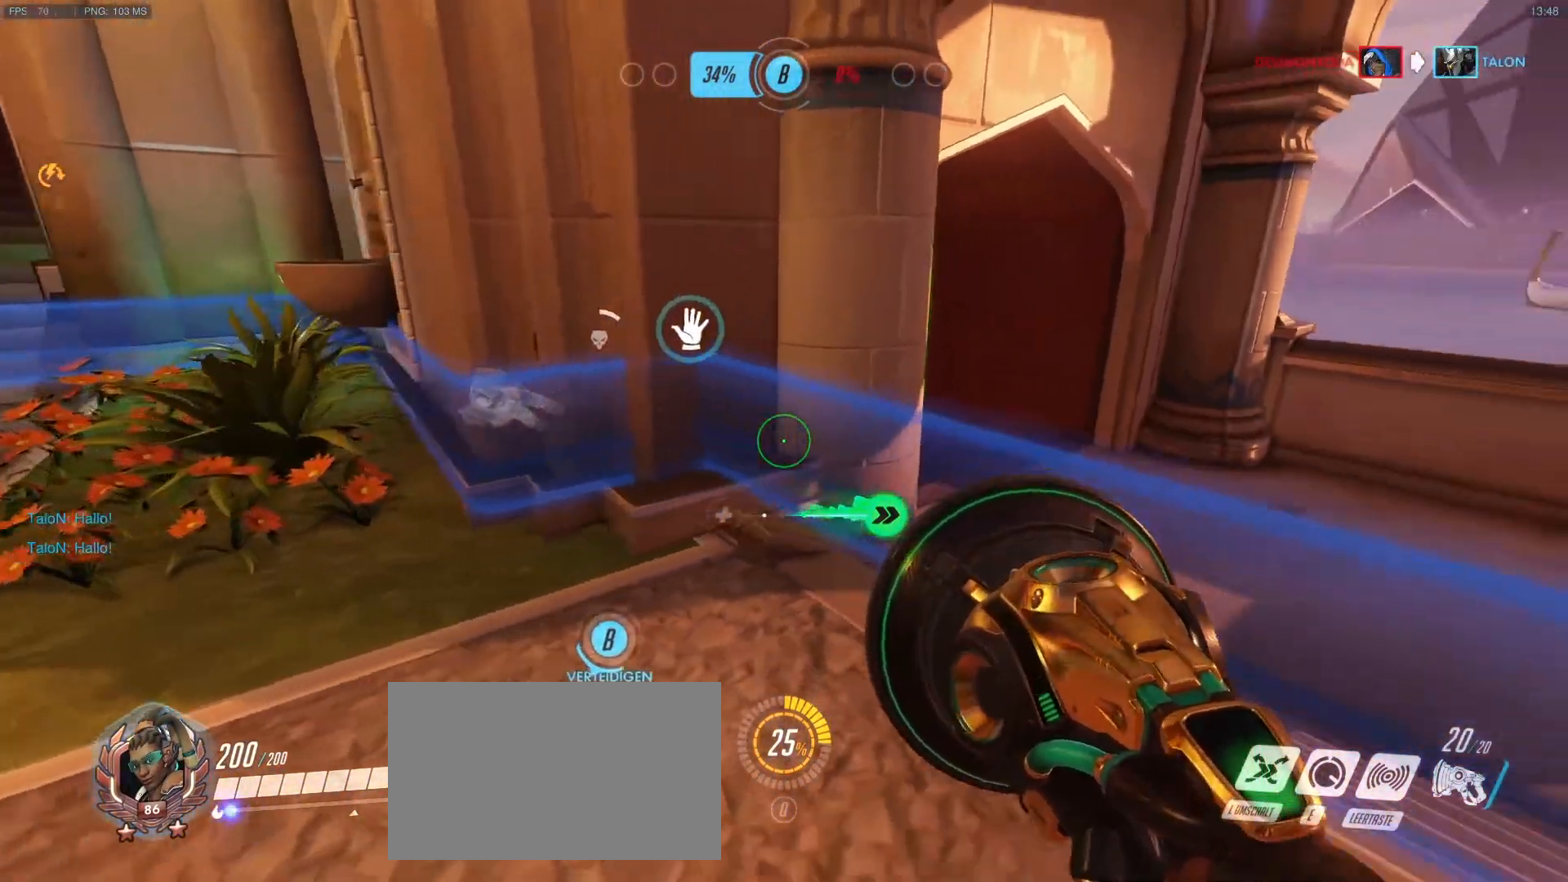
{"keys": [], "mouse": [], "events": [[117, "a", "down"], [217, "a", "up"]]}
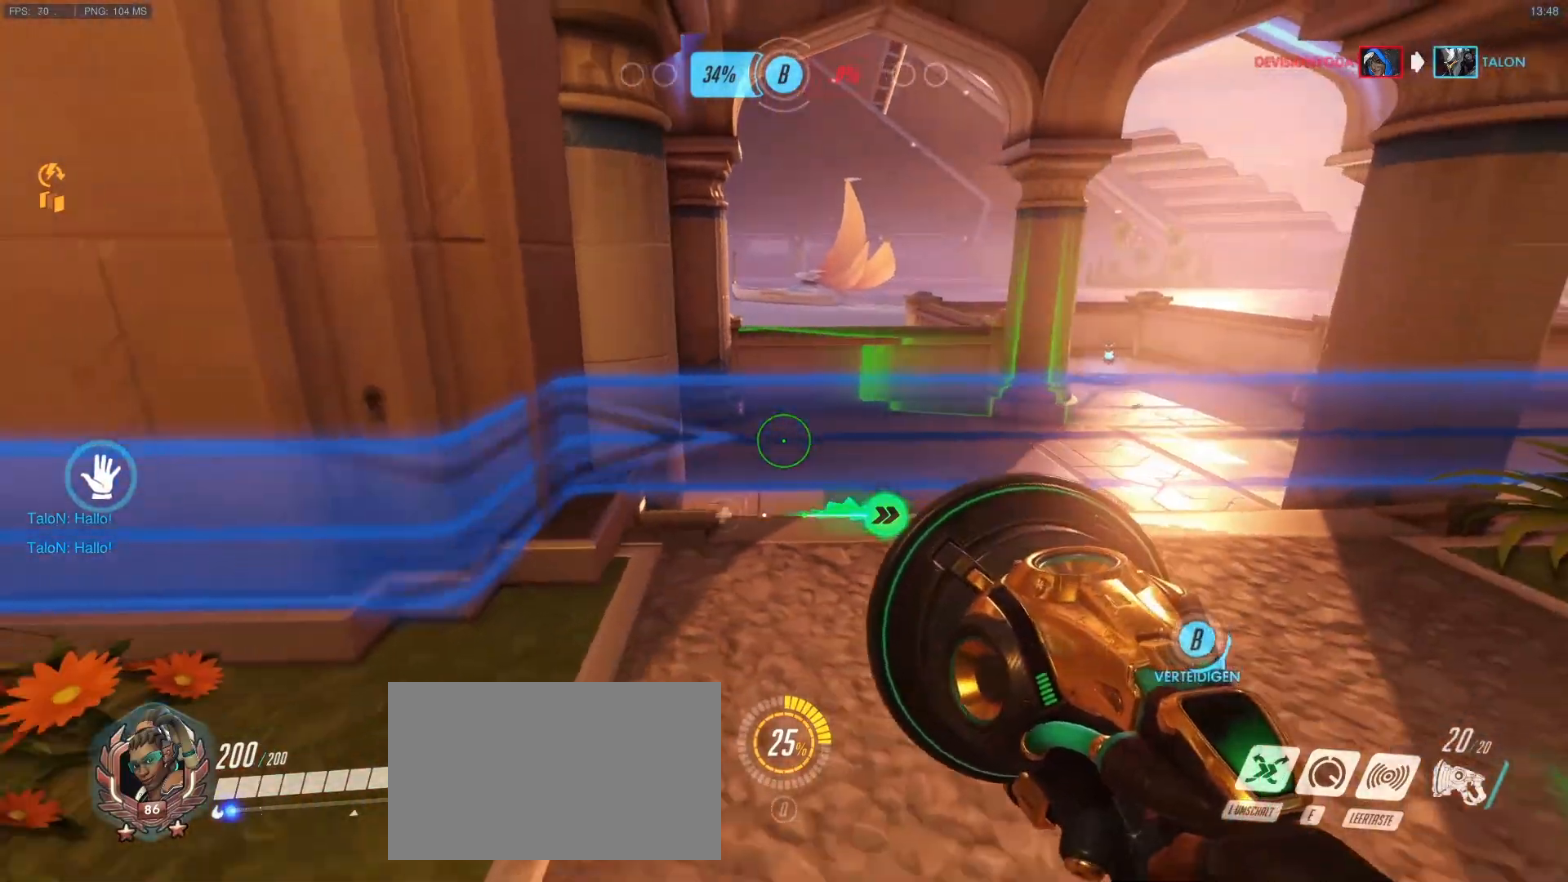
{"keys": ["s"], "mouse": [], "events": [[467, "s", "down"]]}
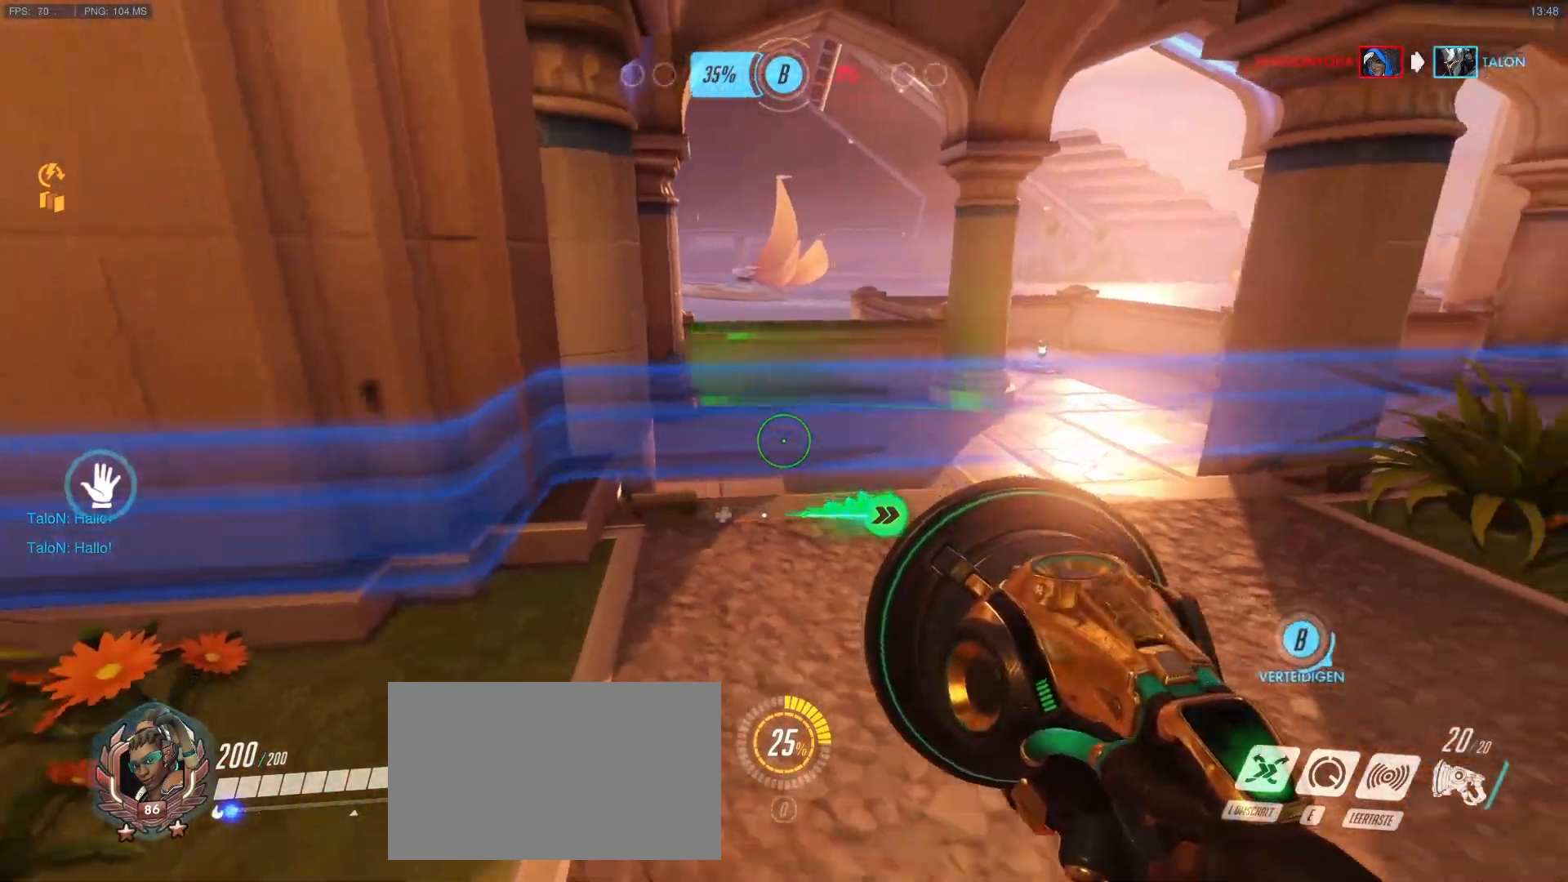
{"keys": [], "mouse": [], "events": [[100, "s", "up"]]}
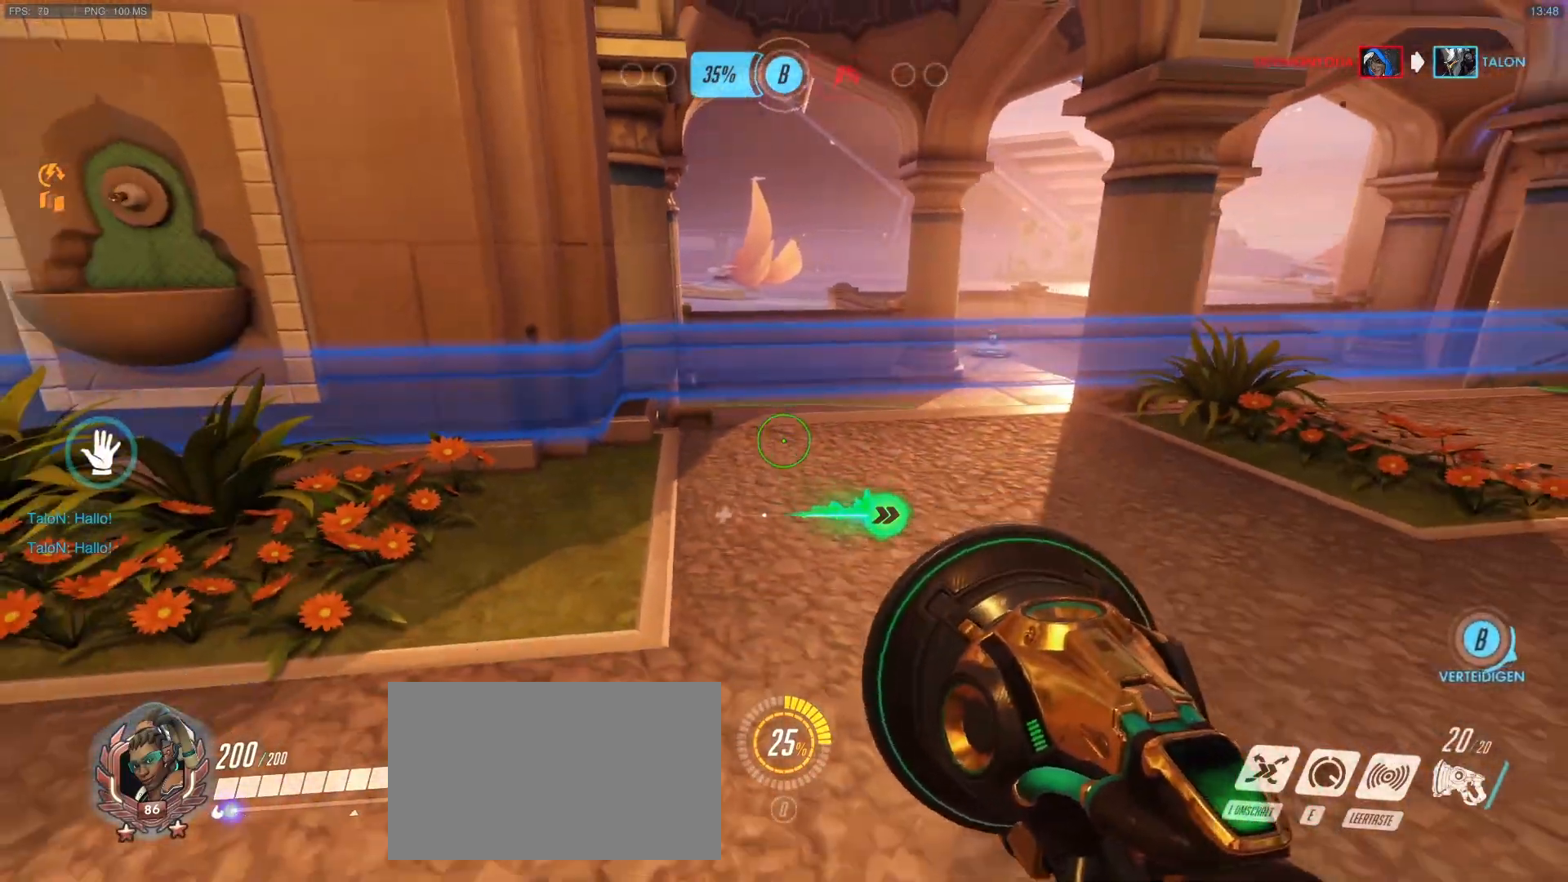
{"keys": [], "mouse": [], "events": []}
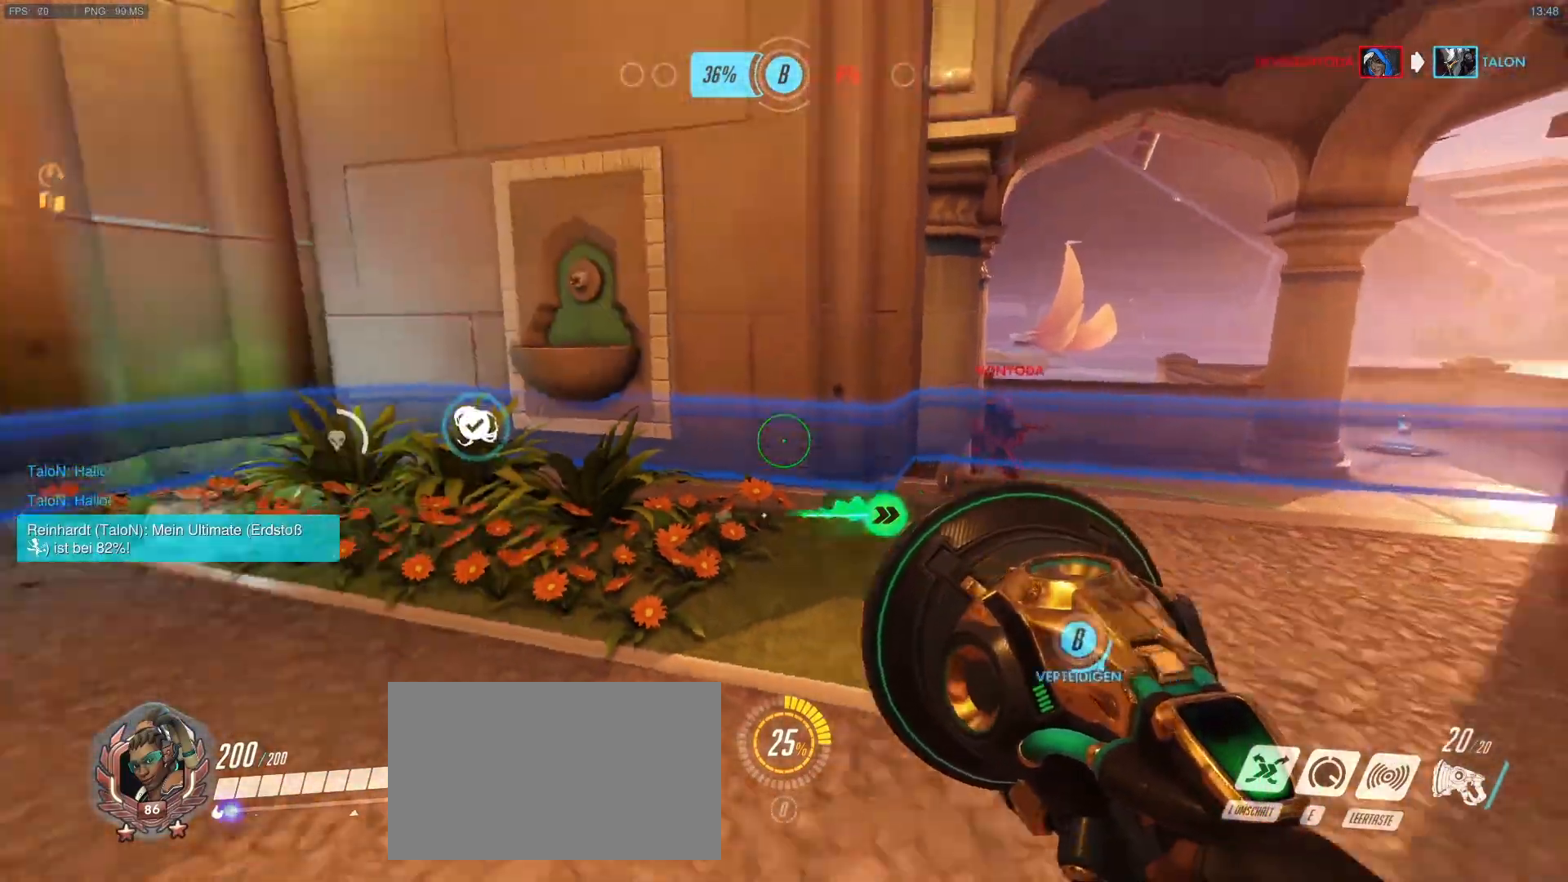
{"keys": ["w"], "mouse": [], "events": [[233, "w", "down"]]}
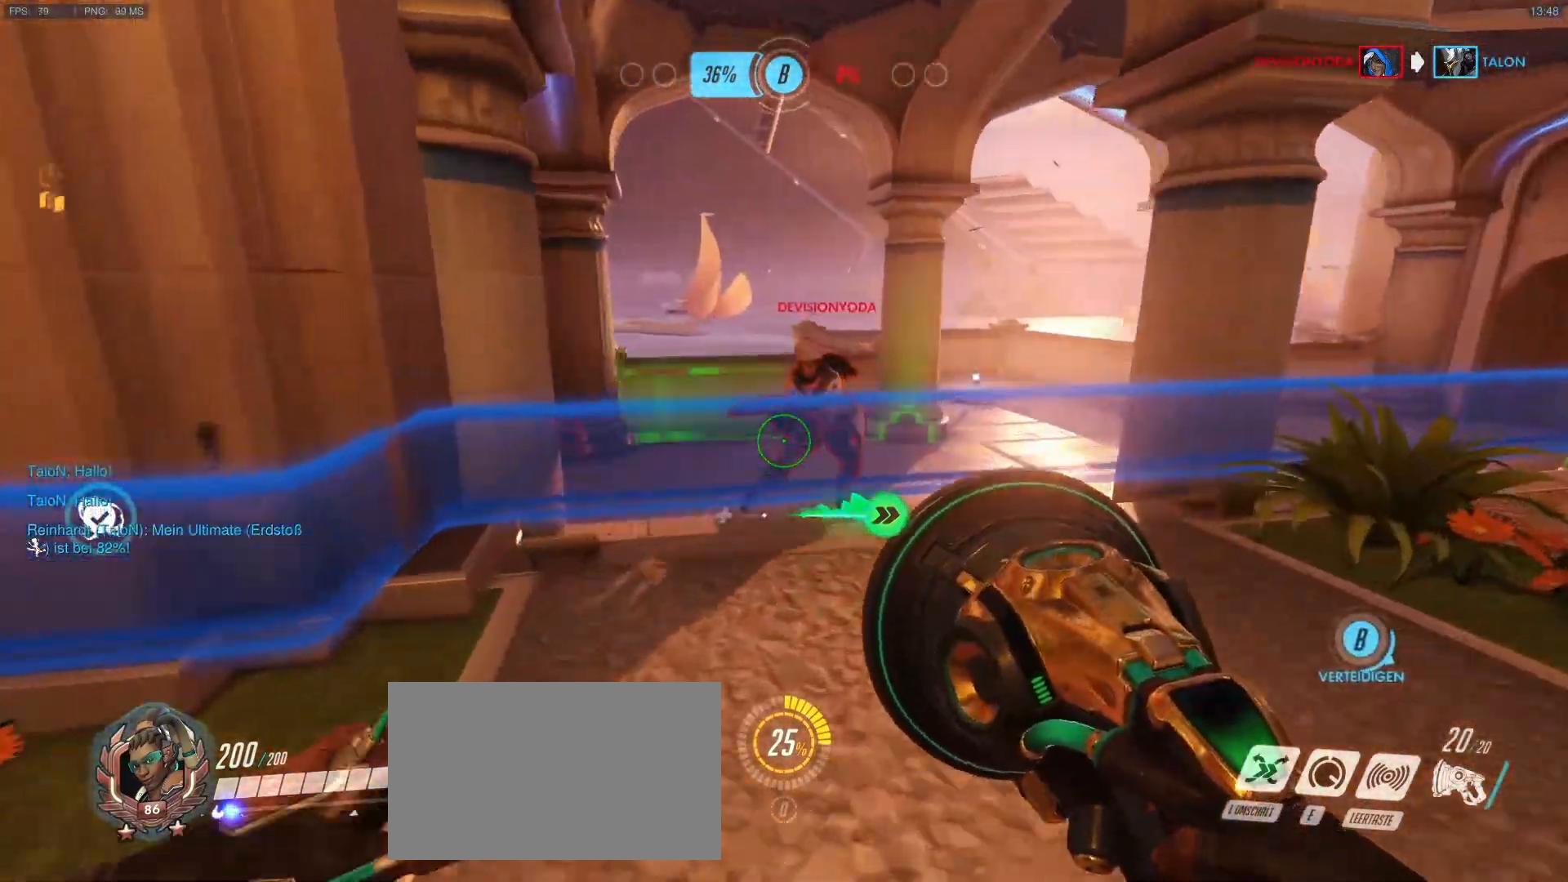
{"keys": ["s"], "mouse": [], "events": [[100, "space", "down"], [150, "w", "up"], [250, "s", "down"], [250, "space", "up"]]}
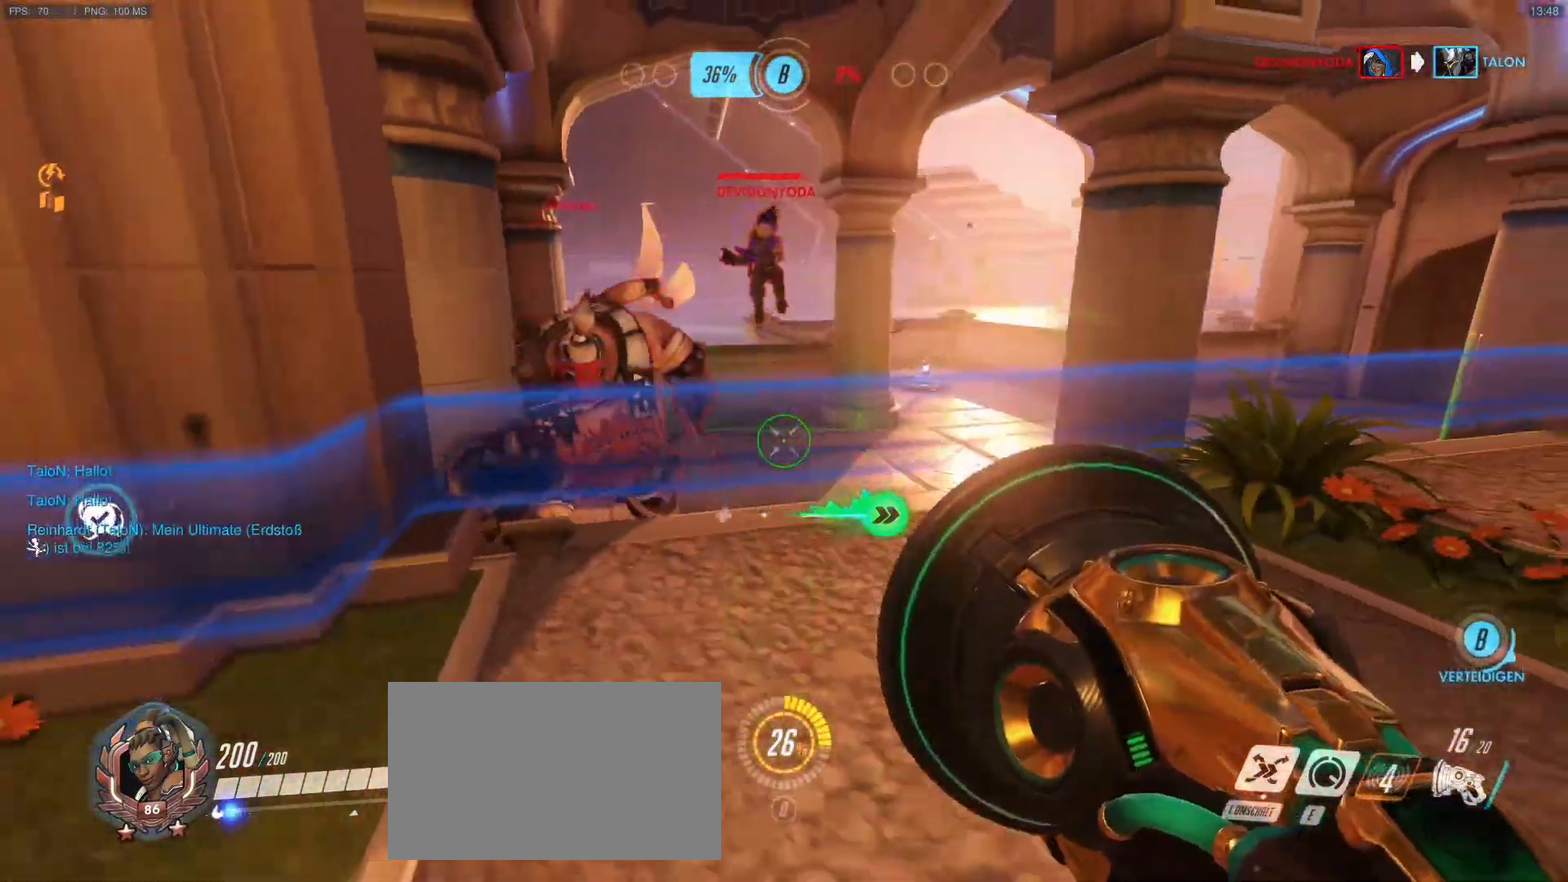
{"keys": ["a", "space"], "mouse": [], "events": [[67, "space", "down"], [117, "space", "up"], [167, "r", "down"], [267, "r", "up"], [300, "a", "down"], [350, "s", "up"], [500, "space", "down"]]}
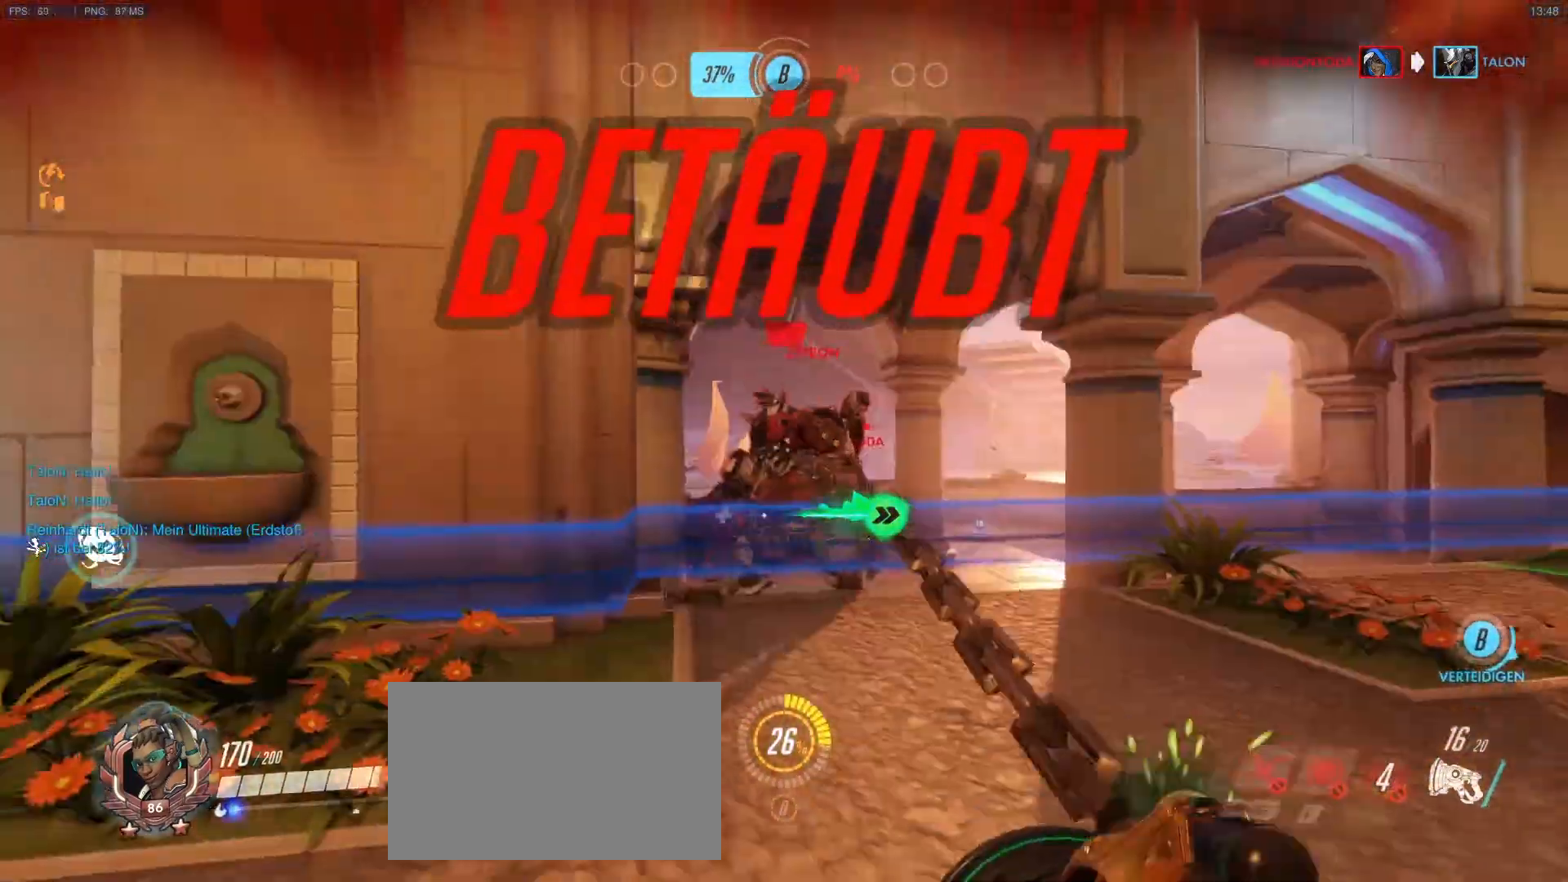
{"keys": [], "mouse": [], "events": [[83, "space", "up"], [133, "w", "down"], [283, "w", "up"], [317, "a", "up"]]}
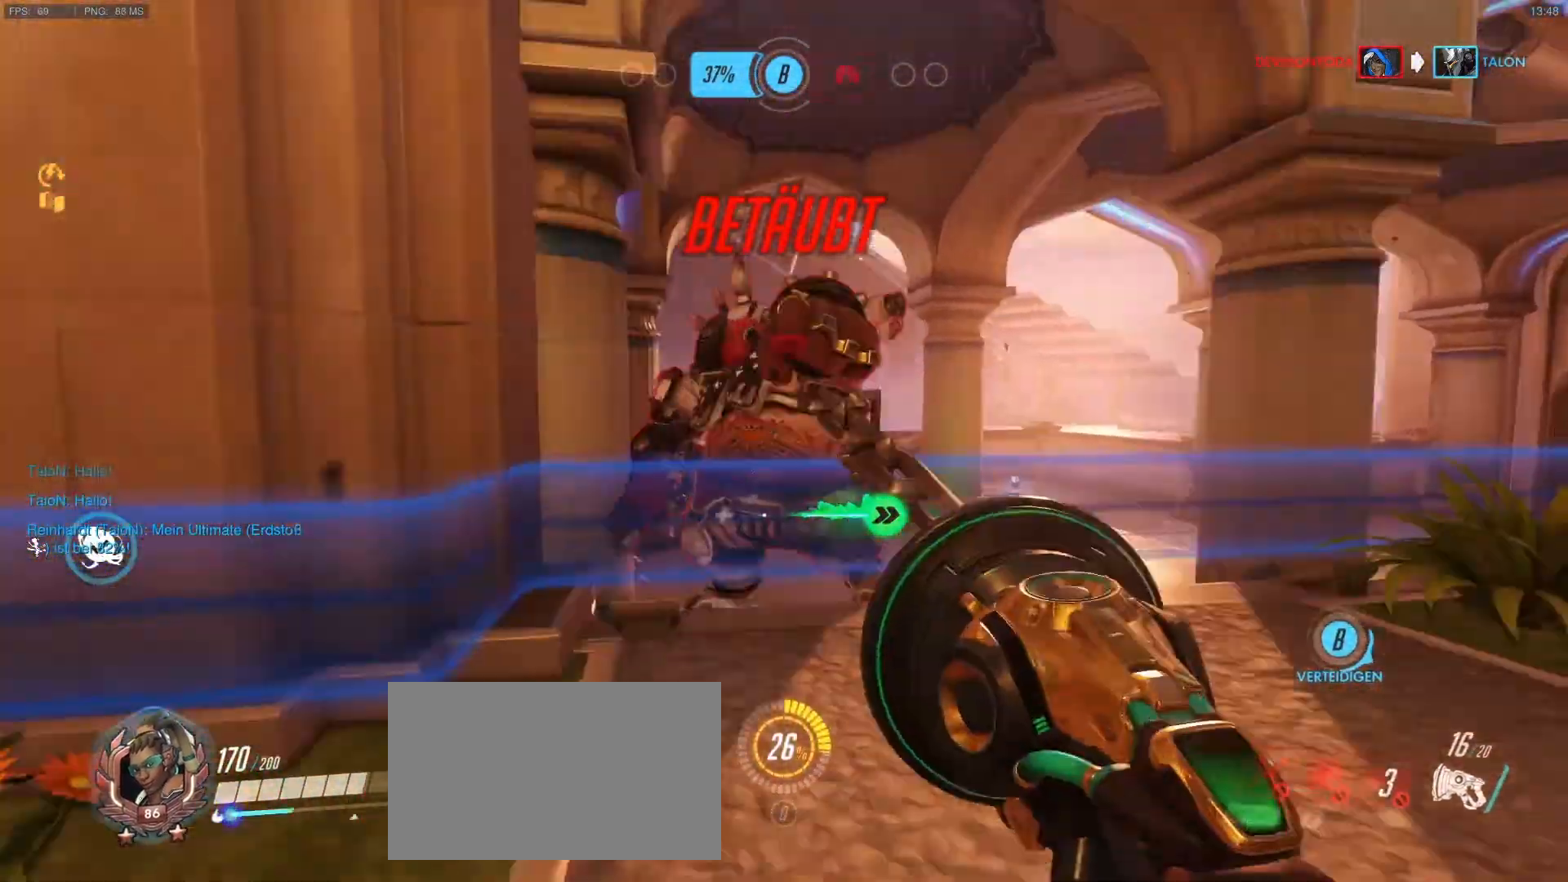
{"keys": ["s", "space"], "mouse": ["left"], "events": [[283, "mouse_left", "down"], [283, "s", "down"], [283, "space", "down"], [433, "space", "up"], [483, "space", "down"]]}
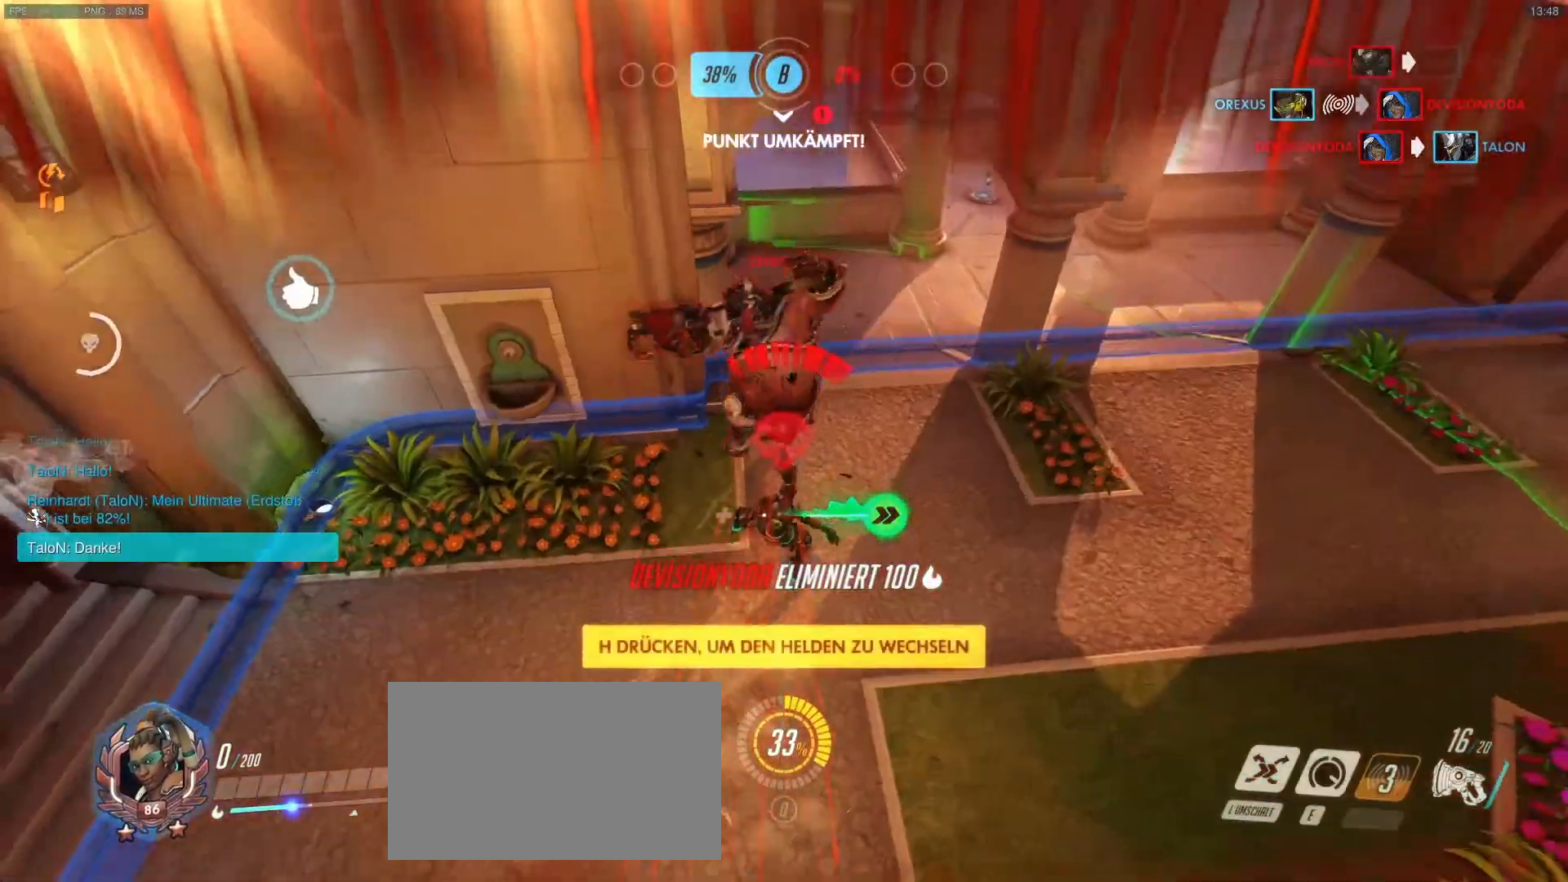
{"keys": [], "mouse": [], "events": [[67, "space", "up"], [167, "mouse_left", "up"], [267, "s", "up"]]}
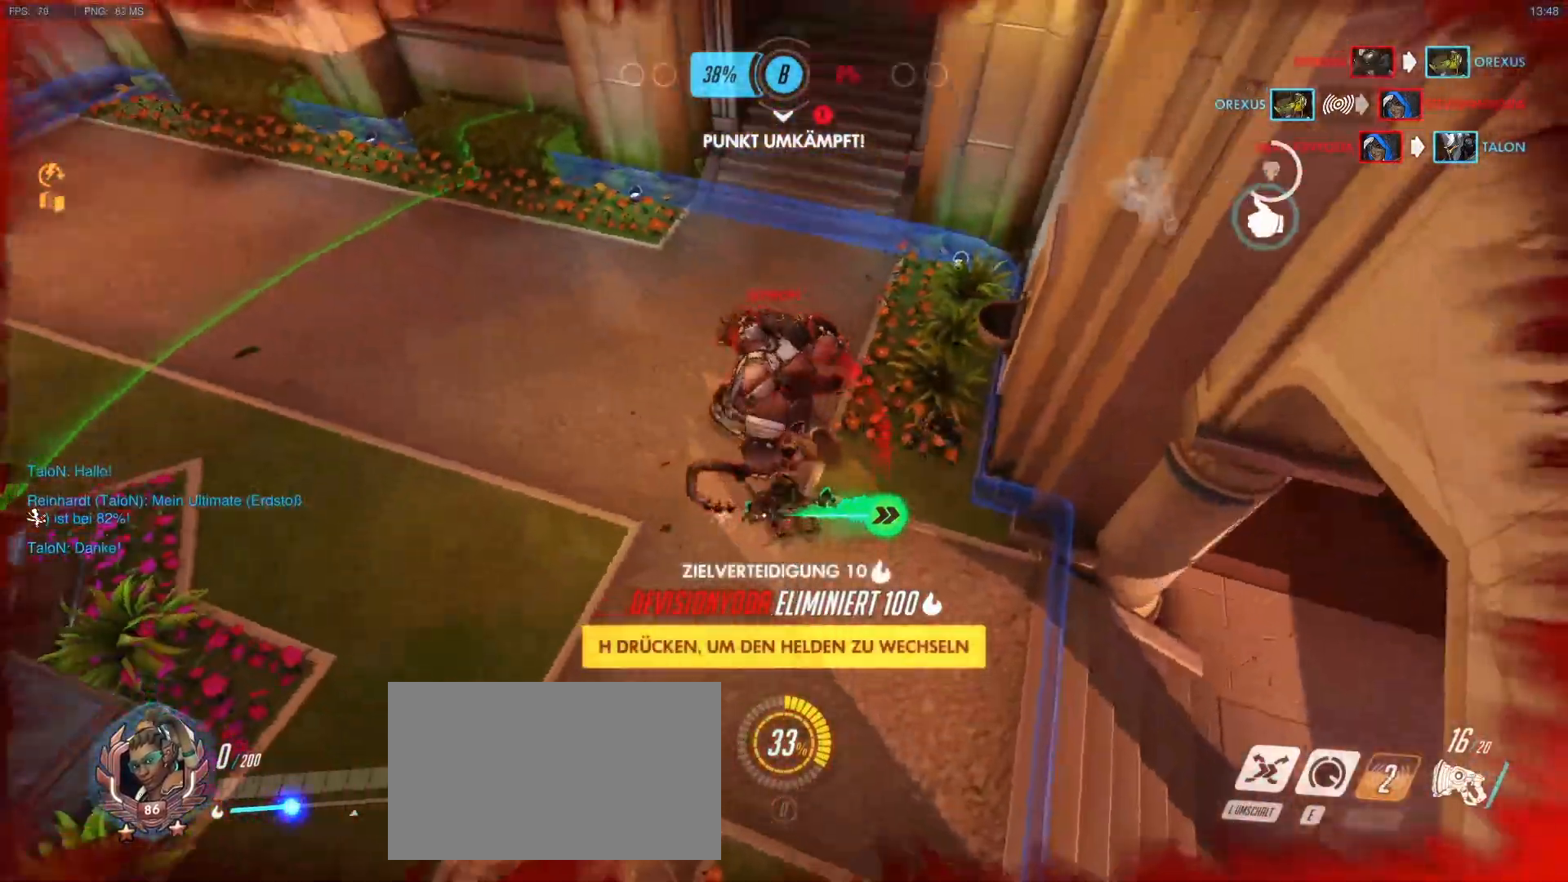
{"keys": [], "mouse": [], "events": []}
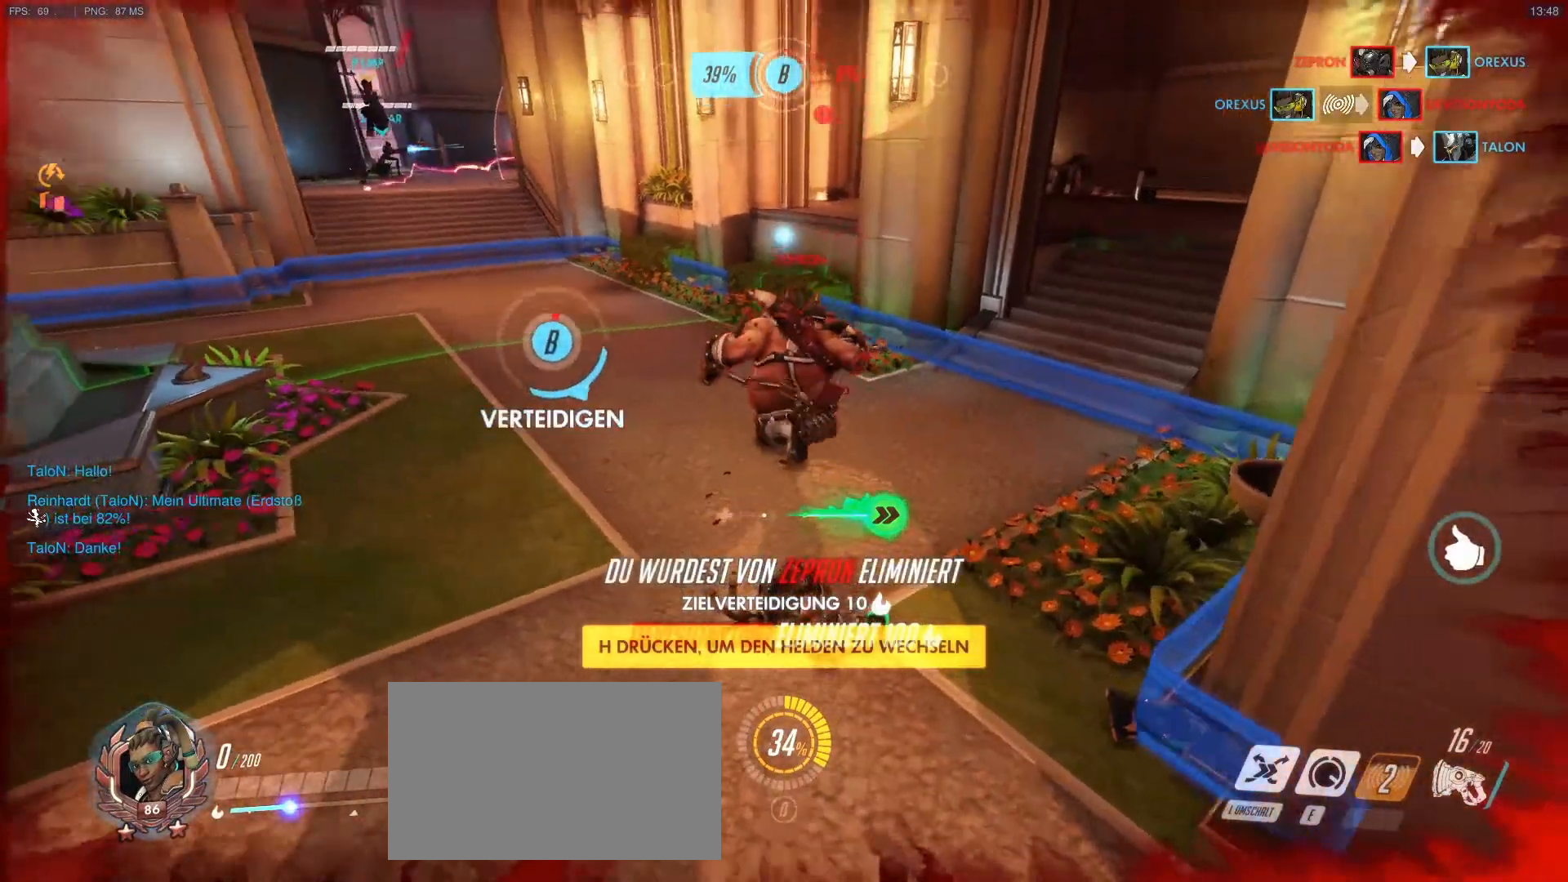
{"keys": [], "mouse": [], "events": []}
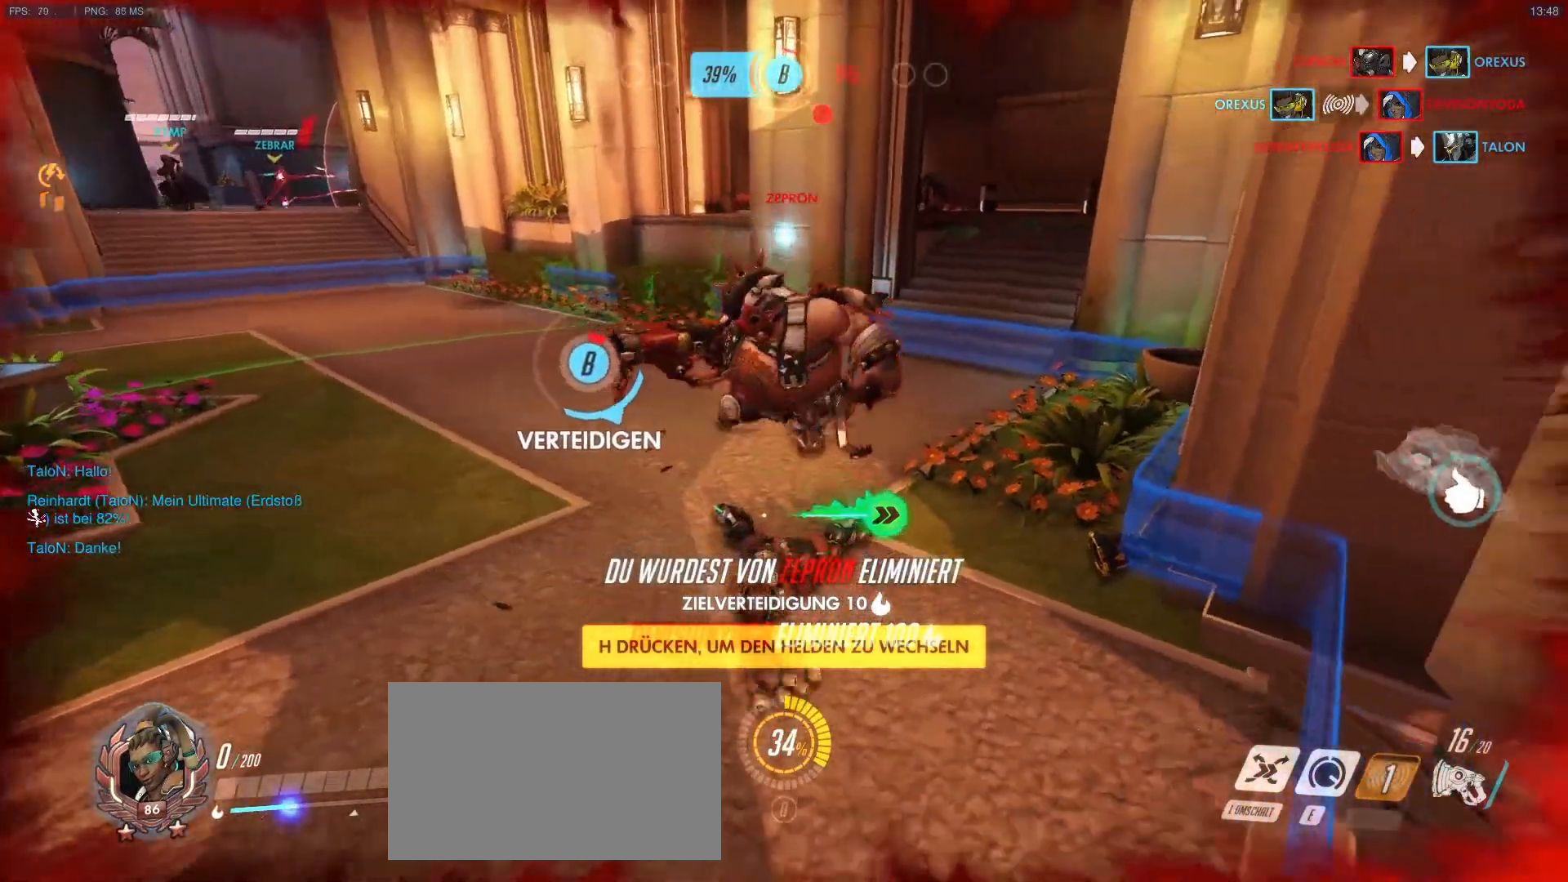
{"keys": [], "mouse": [], "events": []}
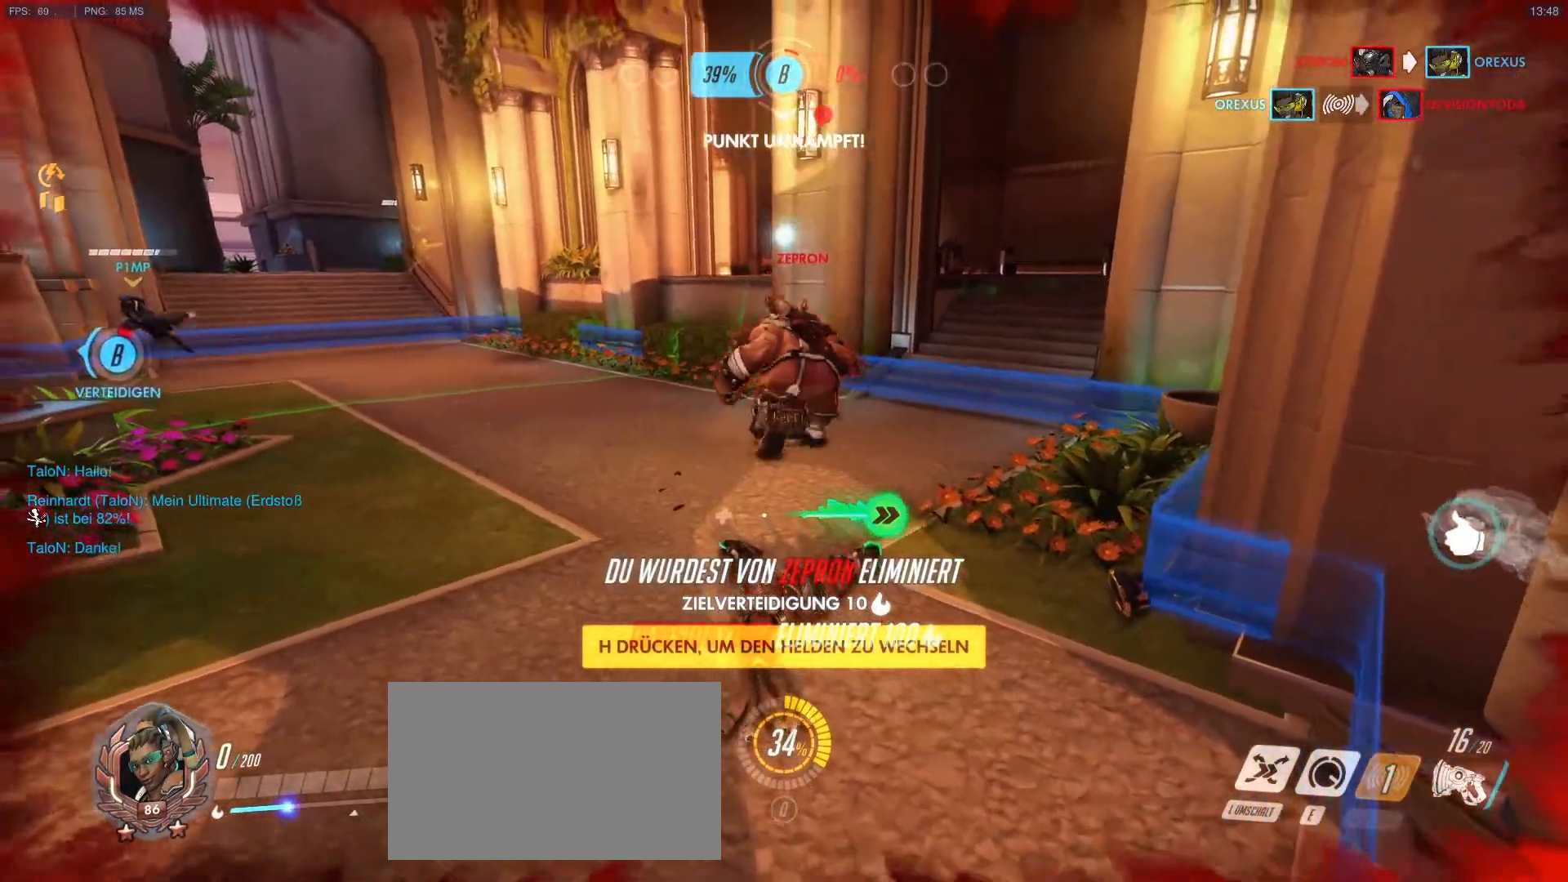
{"keys": [], "mouse": [], "events": []}
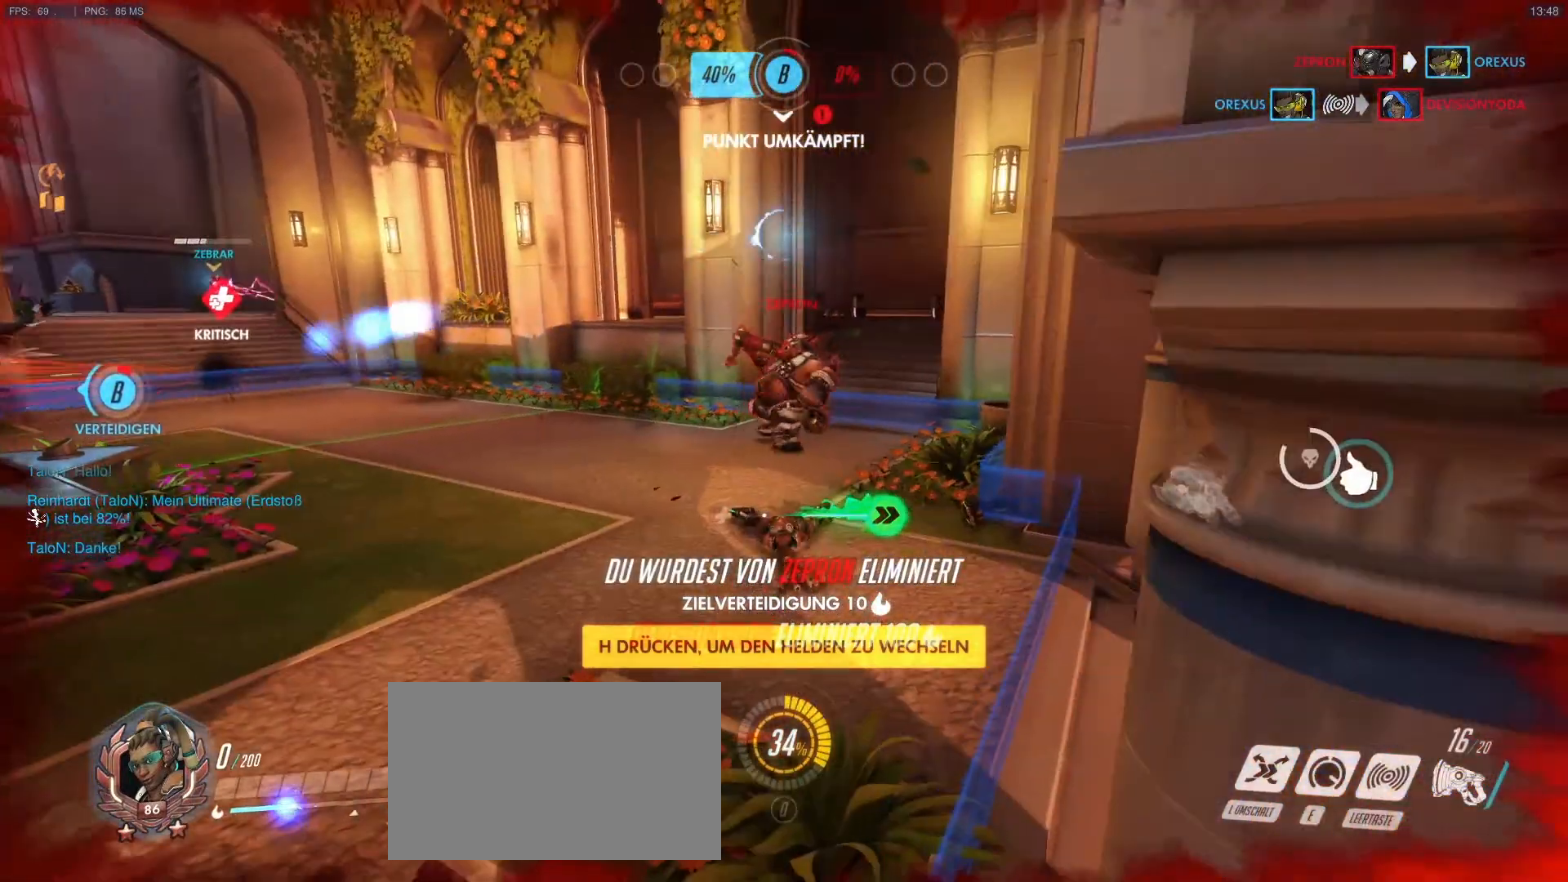
{"keys": [], "mouse": [], "events": []}